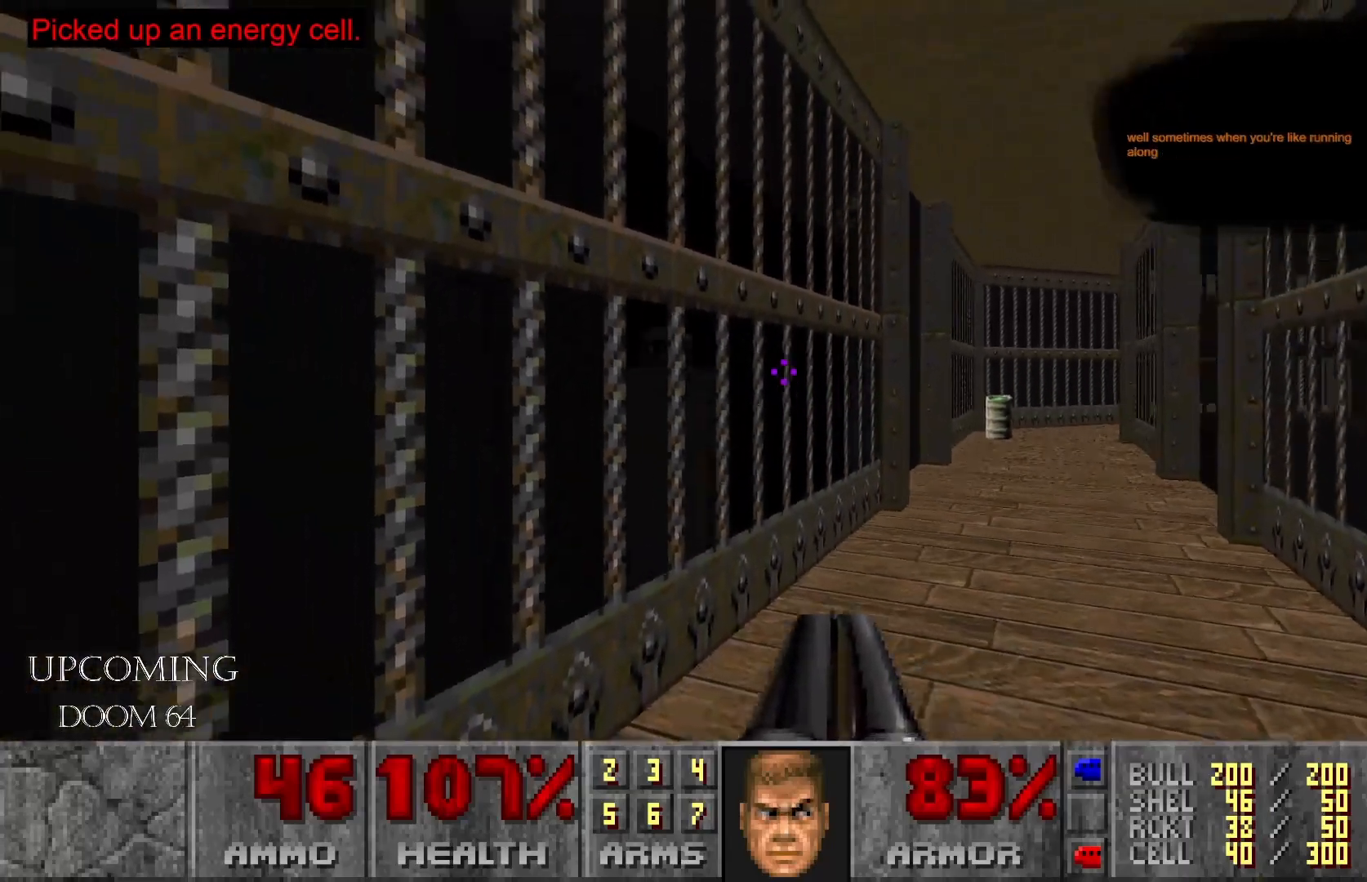
Gameplay with a controller (Xbox layout); each line is a JSON object with the inputs held at the frame after it. "events" lists button and stick changes between this image and that frame as [ms after this image, input, new state], when the widget could be followed in between. Not read: L3 R3.
{"buttons": [], "left_stick": "up", "right_stick": "center", "events": [[133, "left_stick", "up-left"], [267, "left_stick", "up"]]}
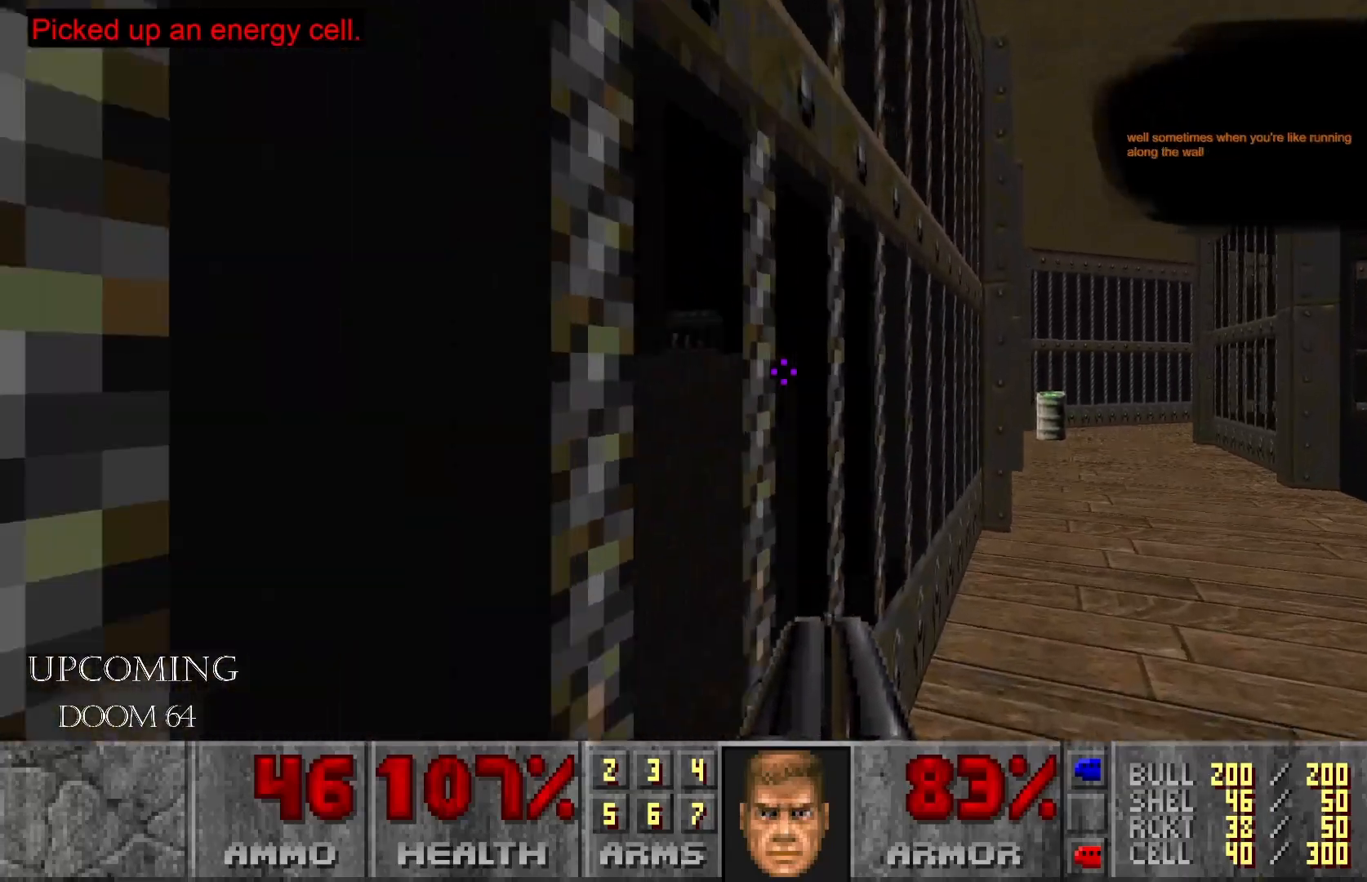
{"buttons": [], "left_stick": "down-right", "right_stick": "center", "events": [[117, "left_stick", "up-right"], [117, "right_stick", "left"], [367, "left_stick", "center"], [500, "left_stick", "down-right"], [500, "right_stick", "center"]]}
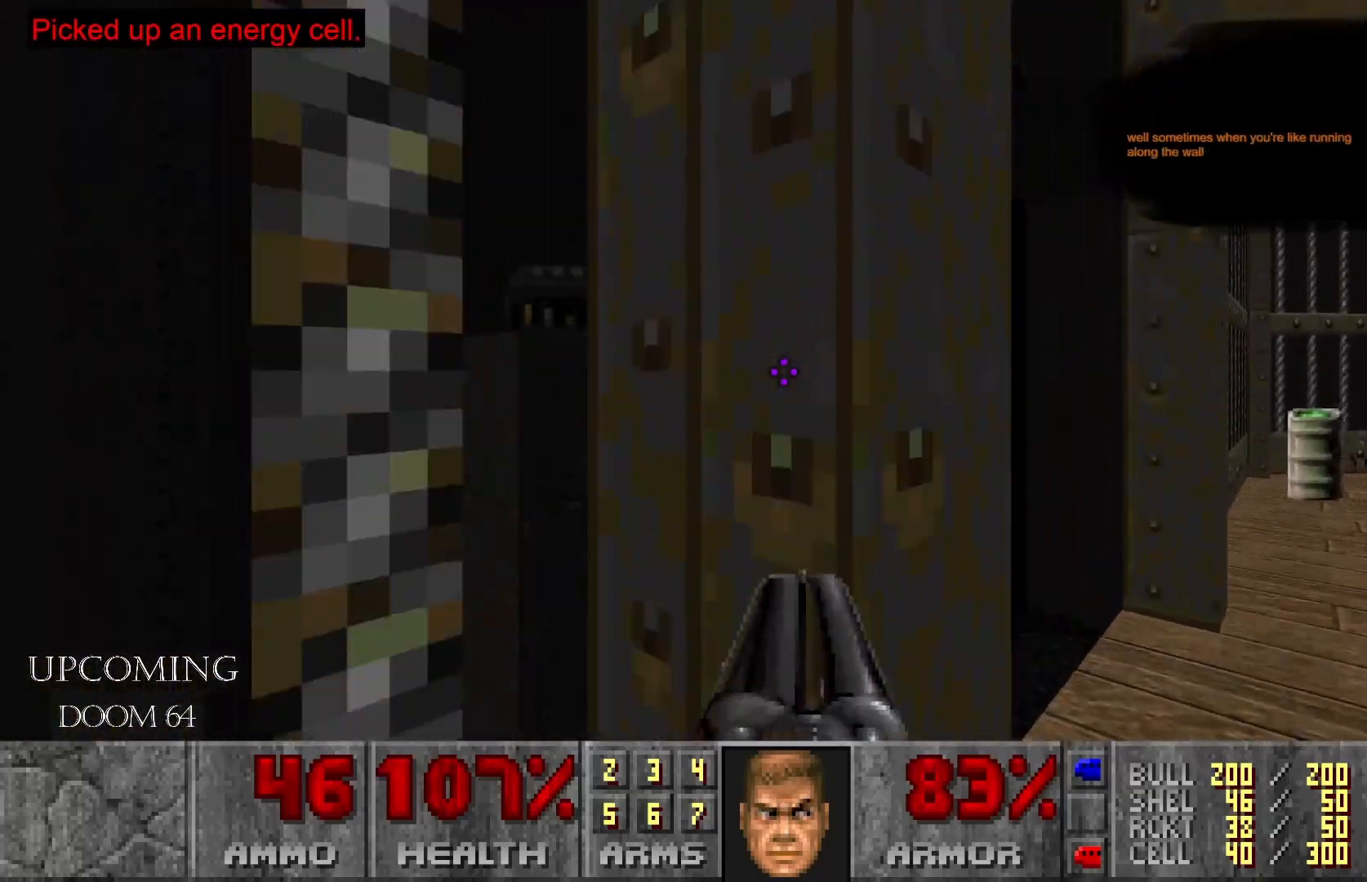
{"buttons": [], "left_stick": "right", "right_stick": "center", "events": [[200, "left_stick", "center"], [217, "right_stick", "left"], [333, "left_stick", "right"], [483, "right_stick", "center"]]}
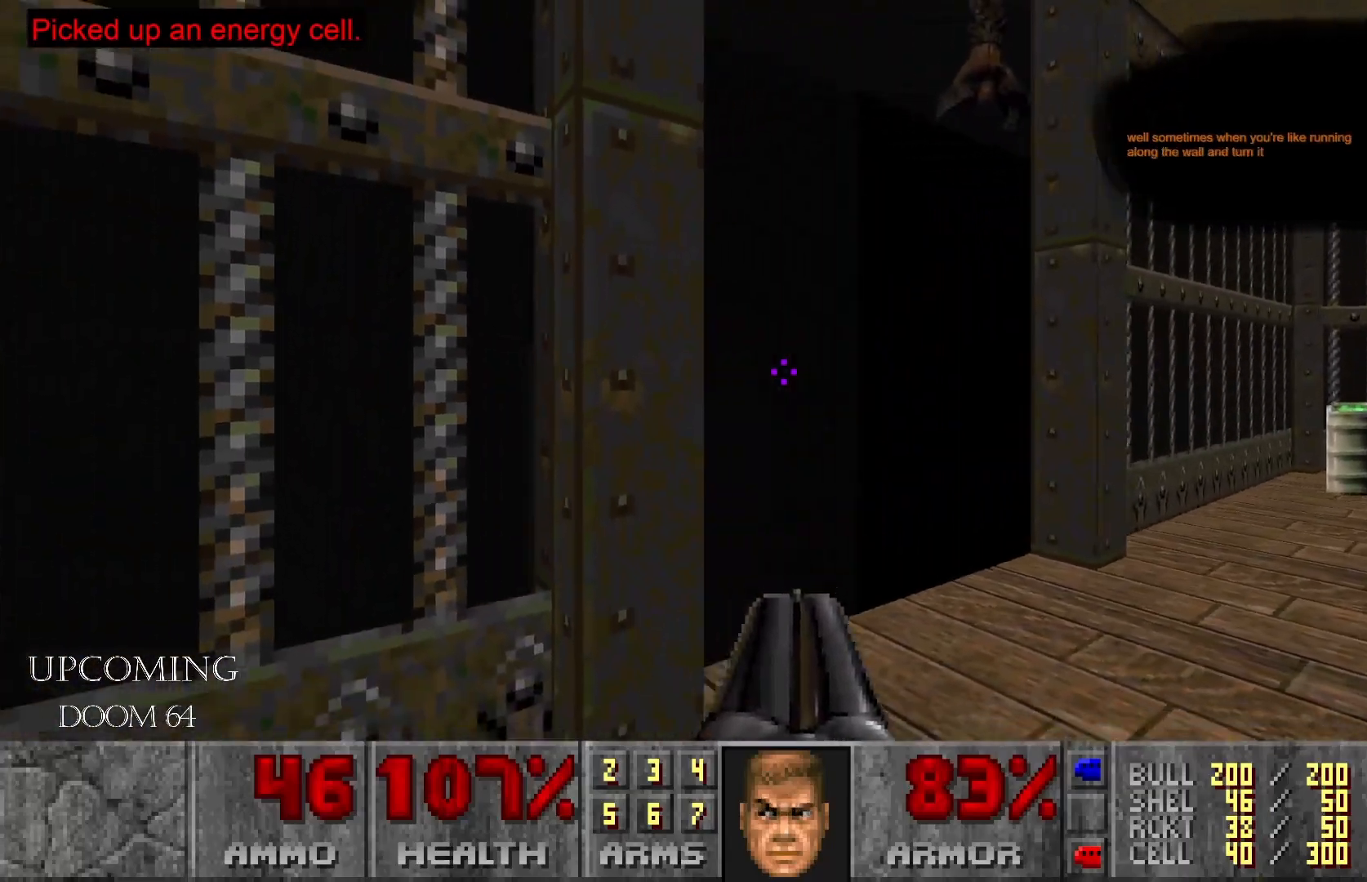
{"buttons": [], "left_stick": "up", "right_stick": "left", "events": [[33, "left_stick", "center"], [333, "right_stick", "left"], [467, "left_stick", "up"]]}
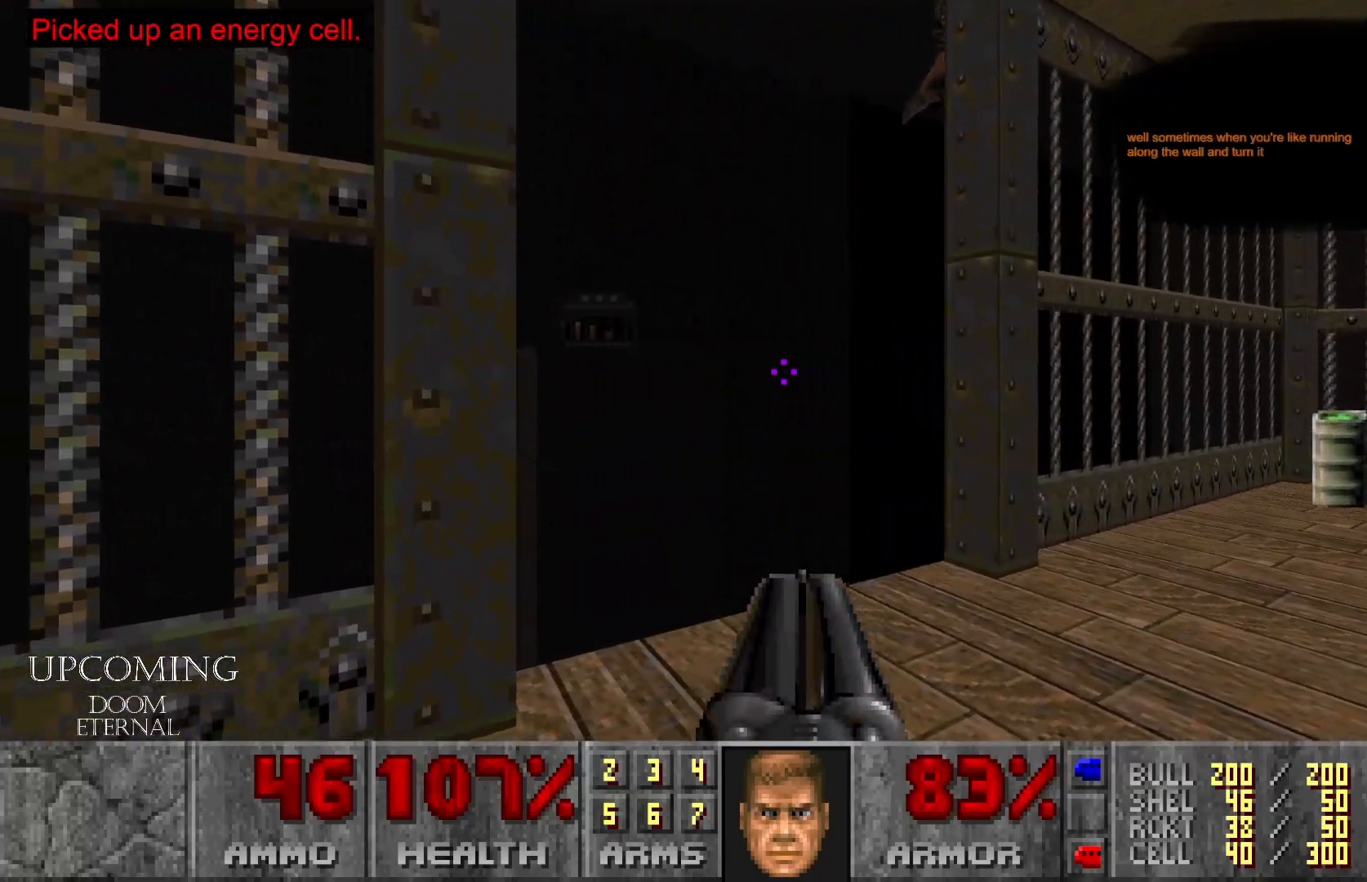
{"buttons": [], "left_stick": "center", "right_stick": "right", "events": [[17, "right_stick", "center"], [83, "right_stick", "right"], [117, "left_stick", "left"], [300, "left_stick", "center"]]}
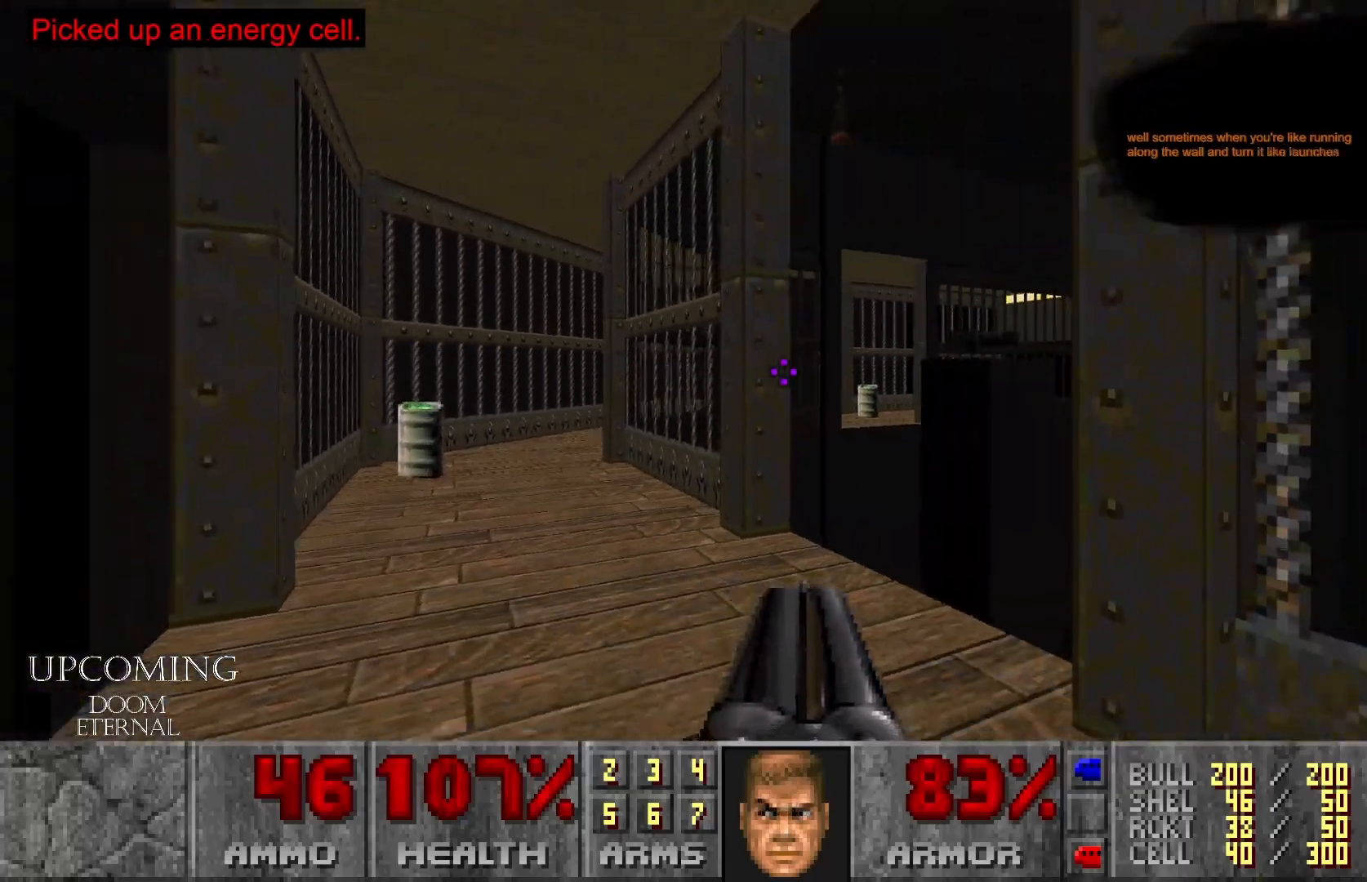
{"buttons": [], "left_stick": "up", "right_stick": "down-right", "events": [[17, "right_stick", "center"], [233, "left_stick", "up"], [367, "right_stick", "down-right"]]}
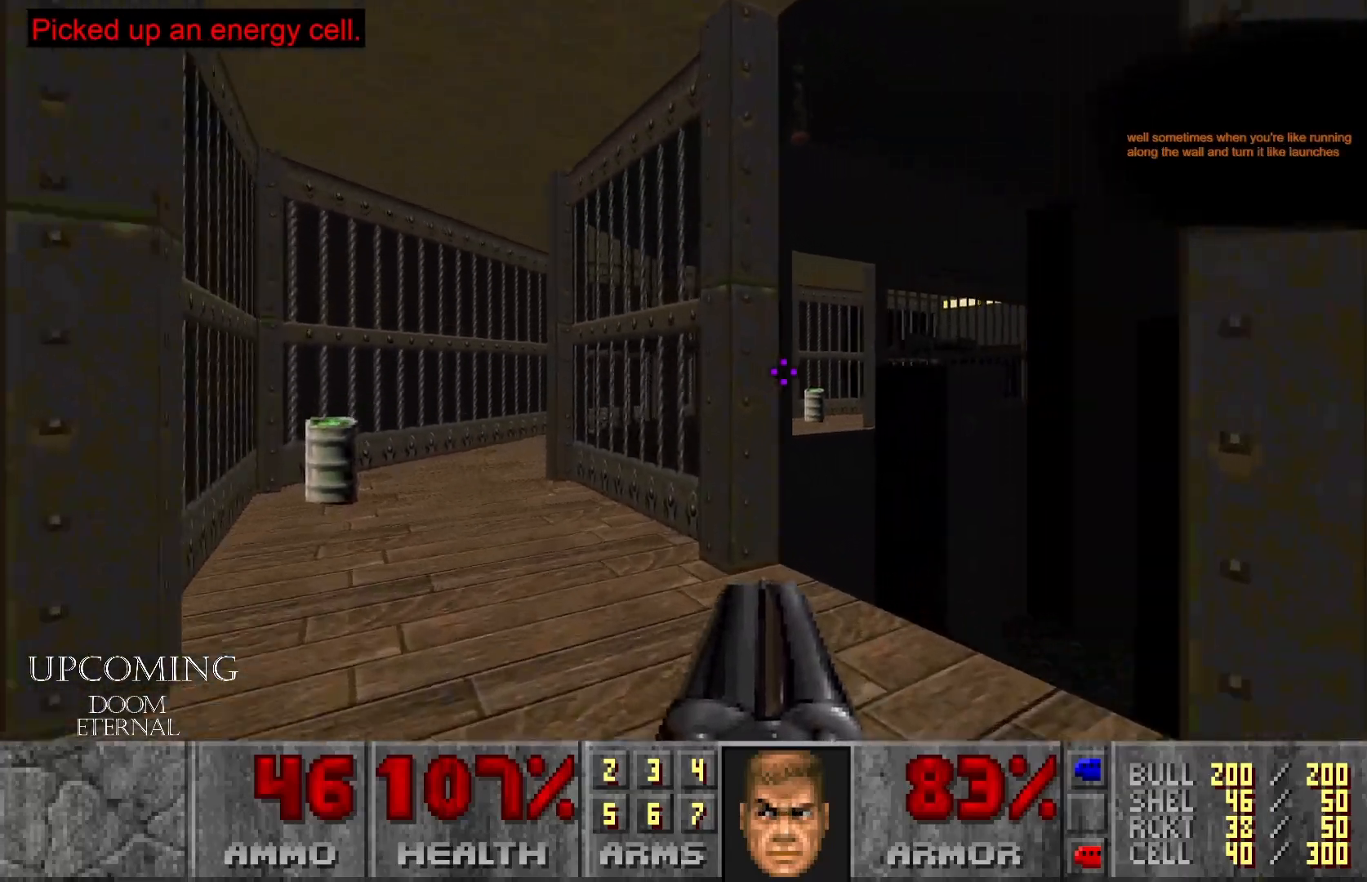
{"buttons": [], "left_stick": "center", "right_stick": "down-right", "events": [[83, "left_stick", "center"]]}
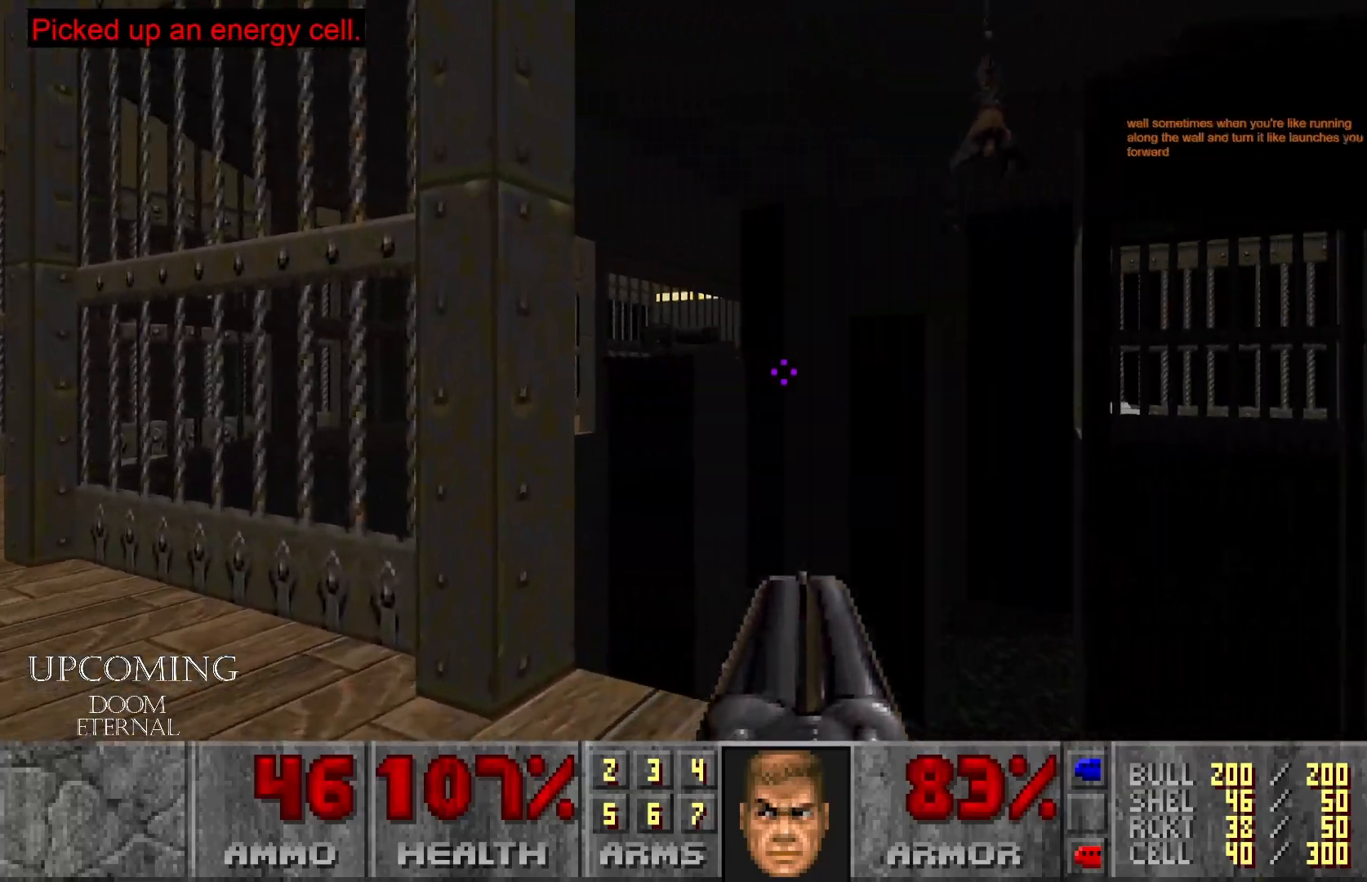
{"buttons": [], "left_stick": "right", "right_stick": "center", "events": [[67, "right_stick", "center"], [450, "left_stick", "right"]]}
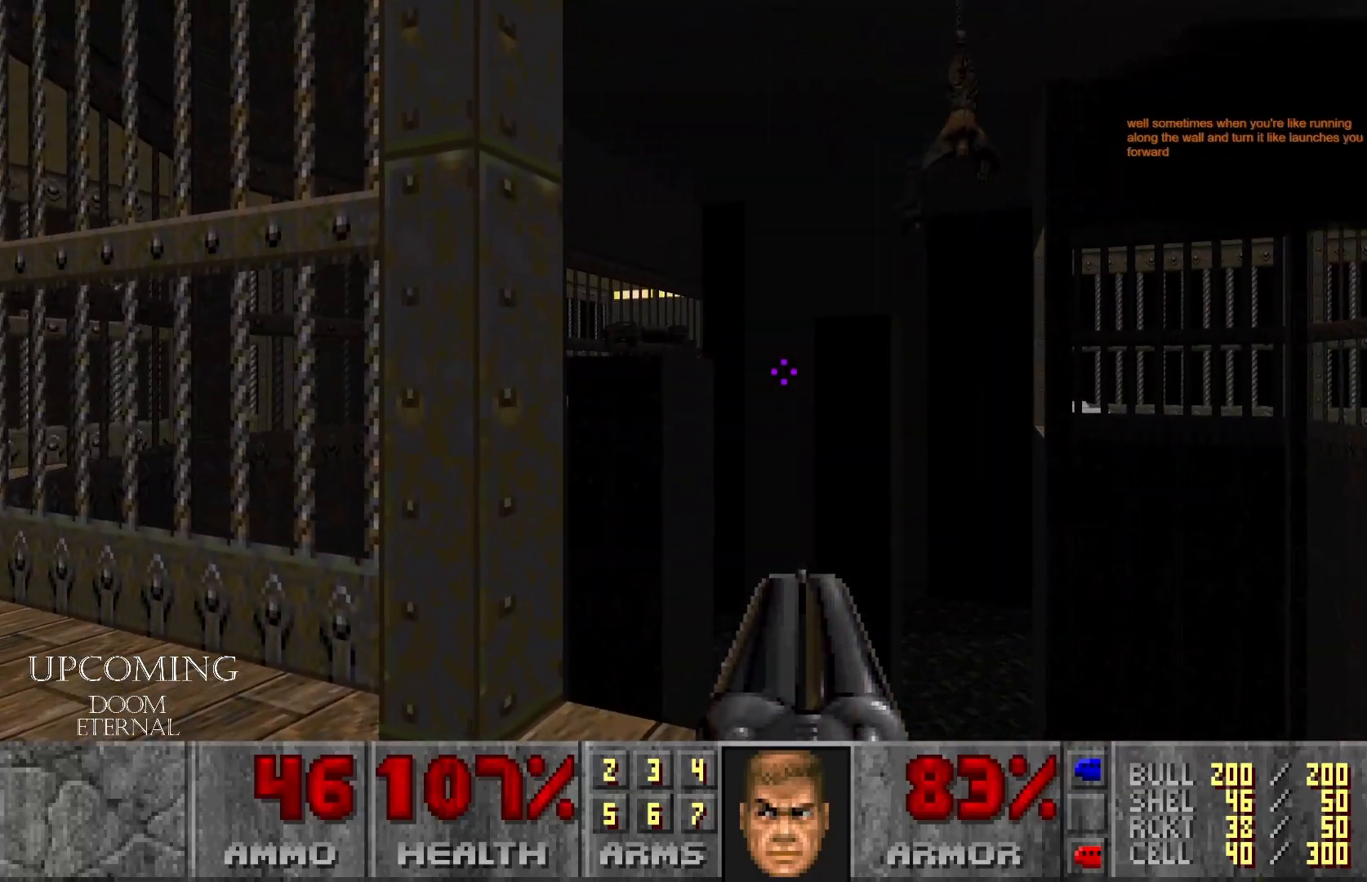
{"buttons": [], "left_stick": "center", "right_stick": "center", "events": [[17, "right_stick", "right"], [233, "left_stick", "center"], [467, "right_stick", "center"]]}
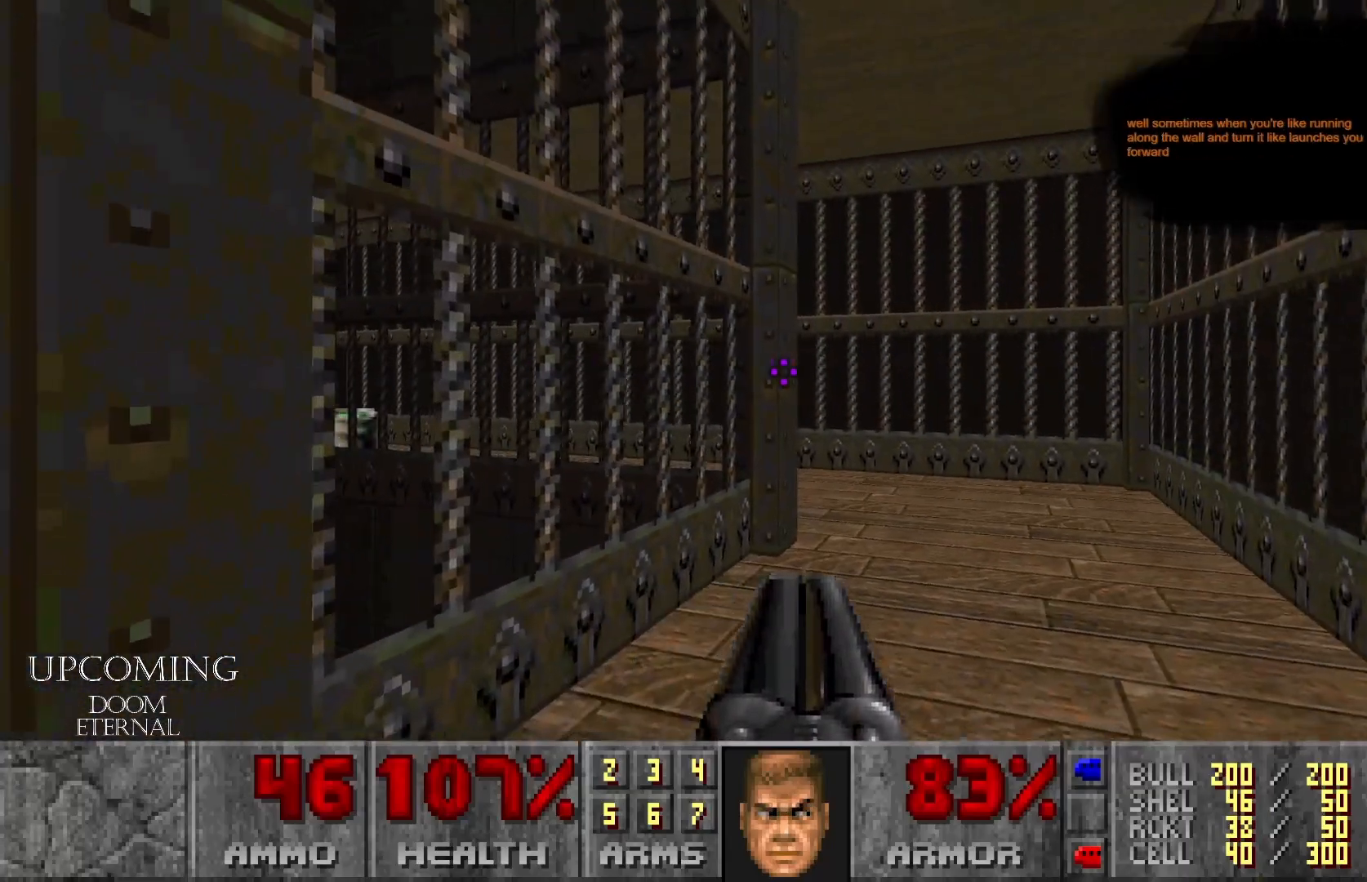
{"buttons": [], "left_stick": "up-right", "right_stick": "left", "events": [[33, "left_stick", "up"], [300, "left_stick", "up-right"], [400, "right_stick", "left"]]}
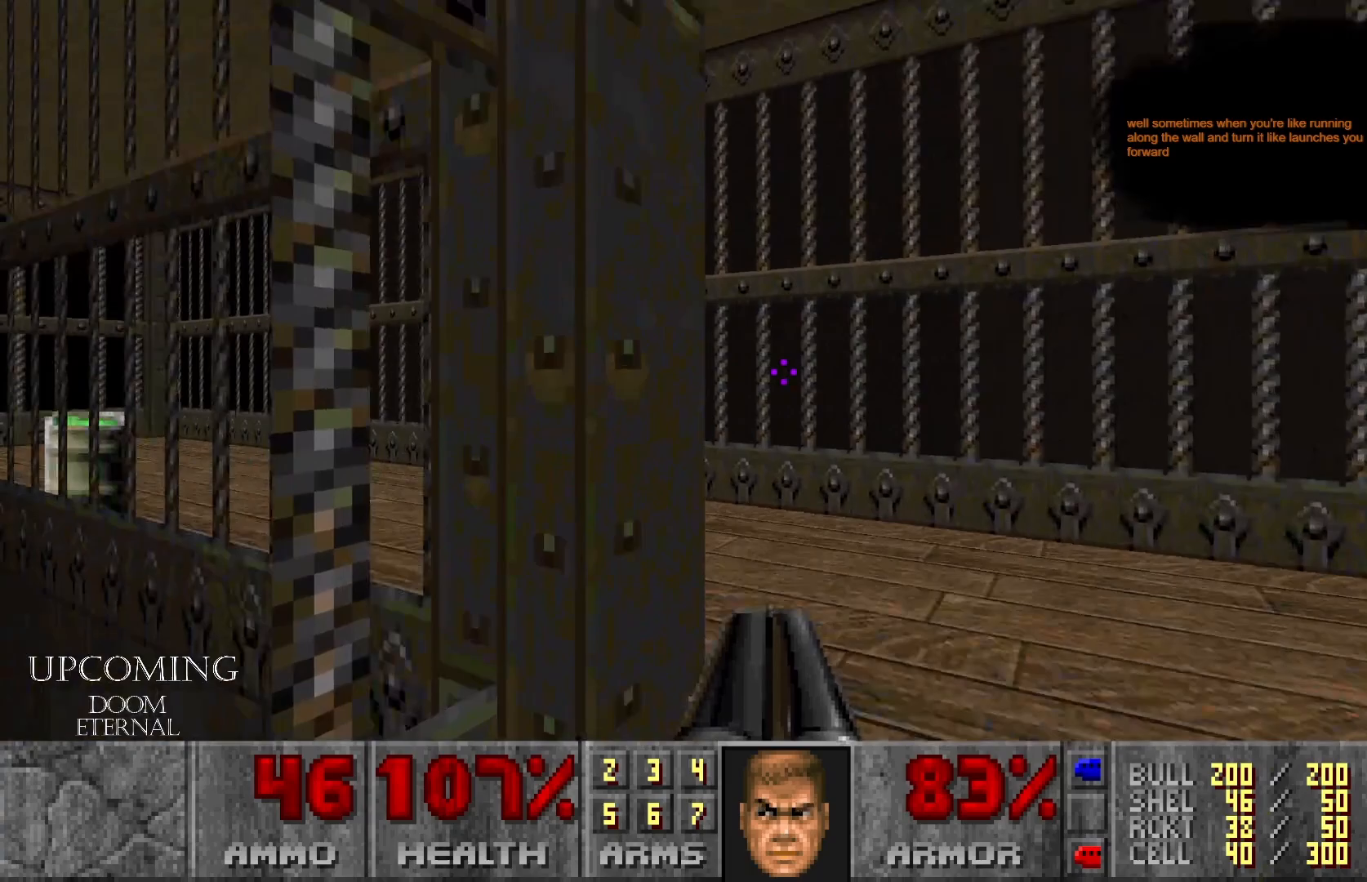
{"buttons": [], "left_stick": "up", "right_stick": "center", "events": [[133, "left_stick", "up"], [367, "right_stick", "center"]]}
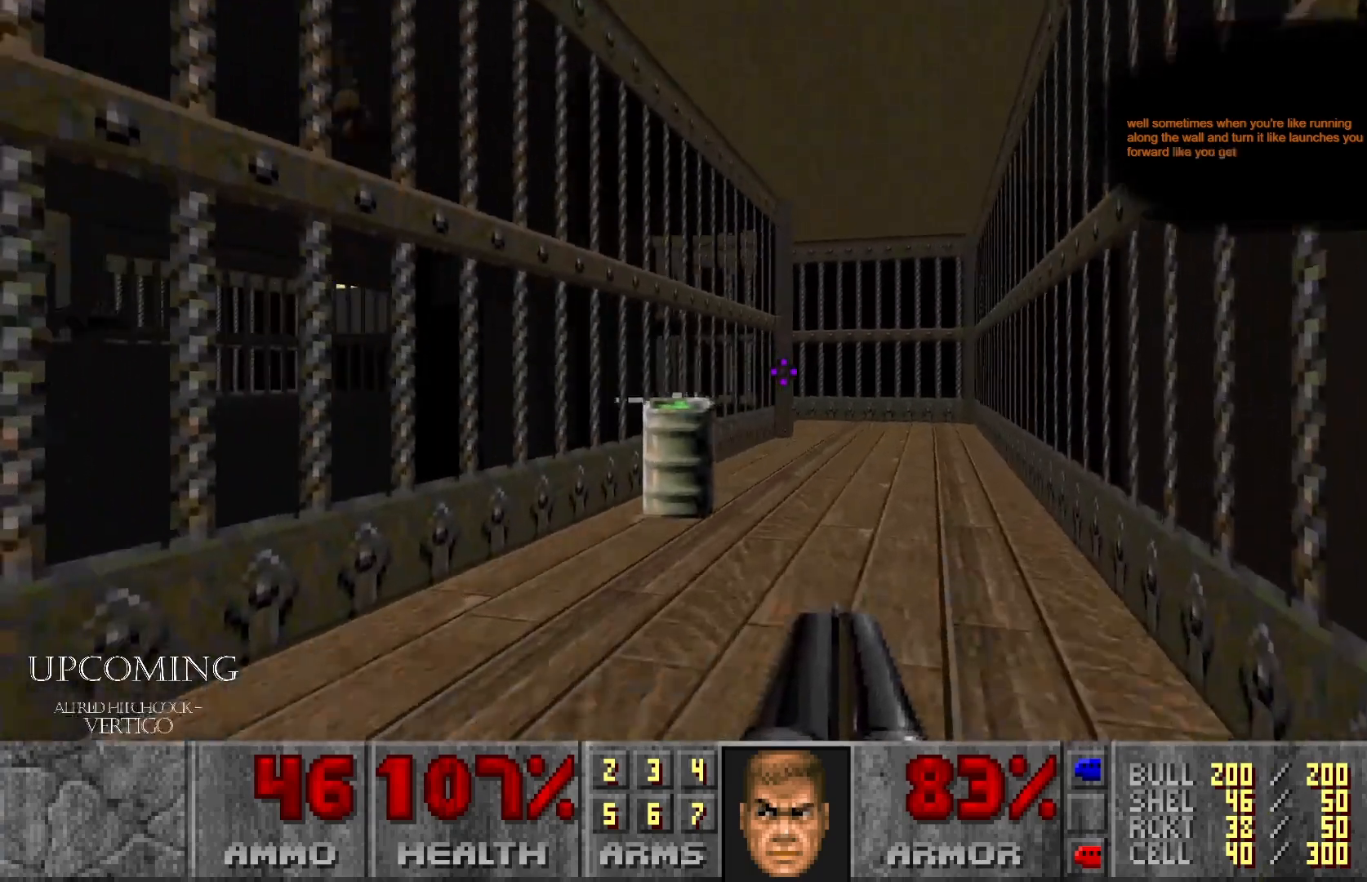
{"buttons": [], "left_stick": "up-right", "right_stick": "left", "events": [[317, "left_stick", "up-right"], [383, "right_stick", "left"]]}
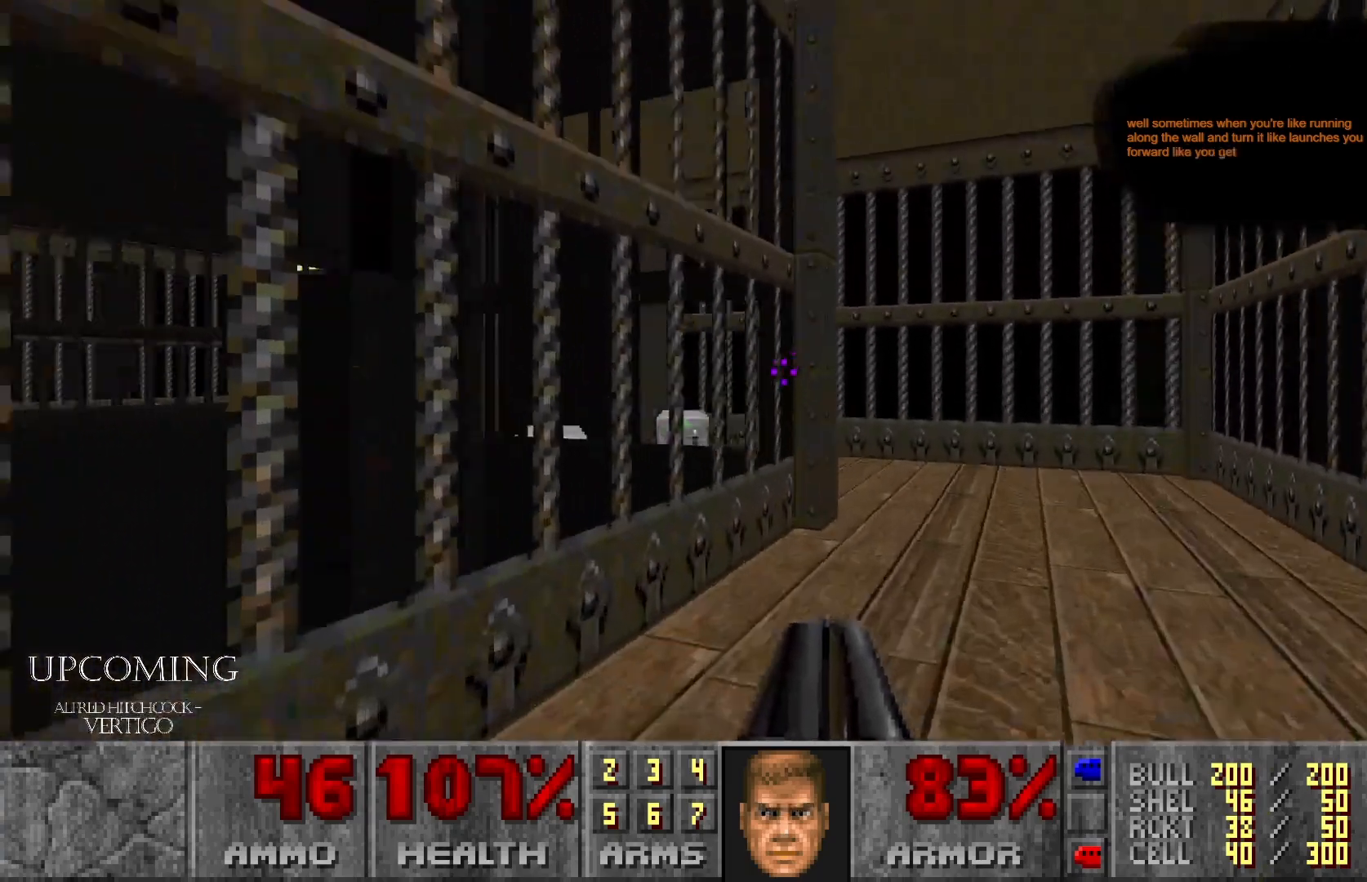
{"buttons": [], "left_stick": "up-right", "right_stick": "left", "events": []}
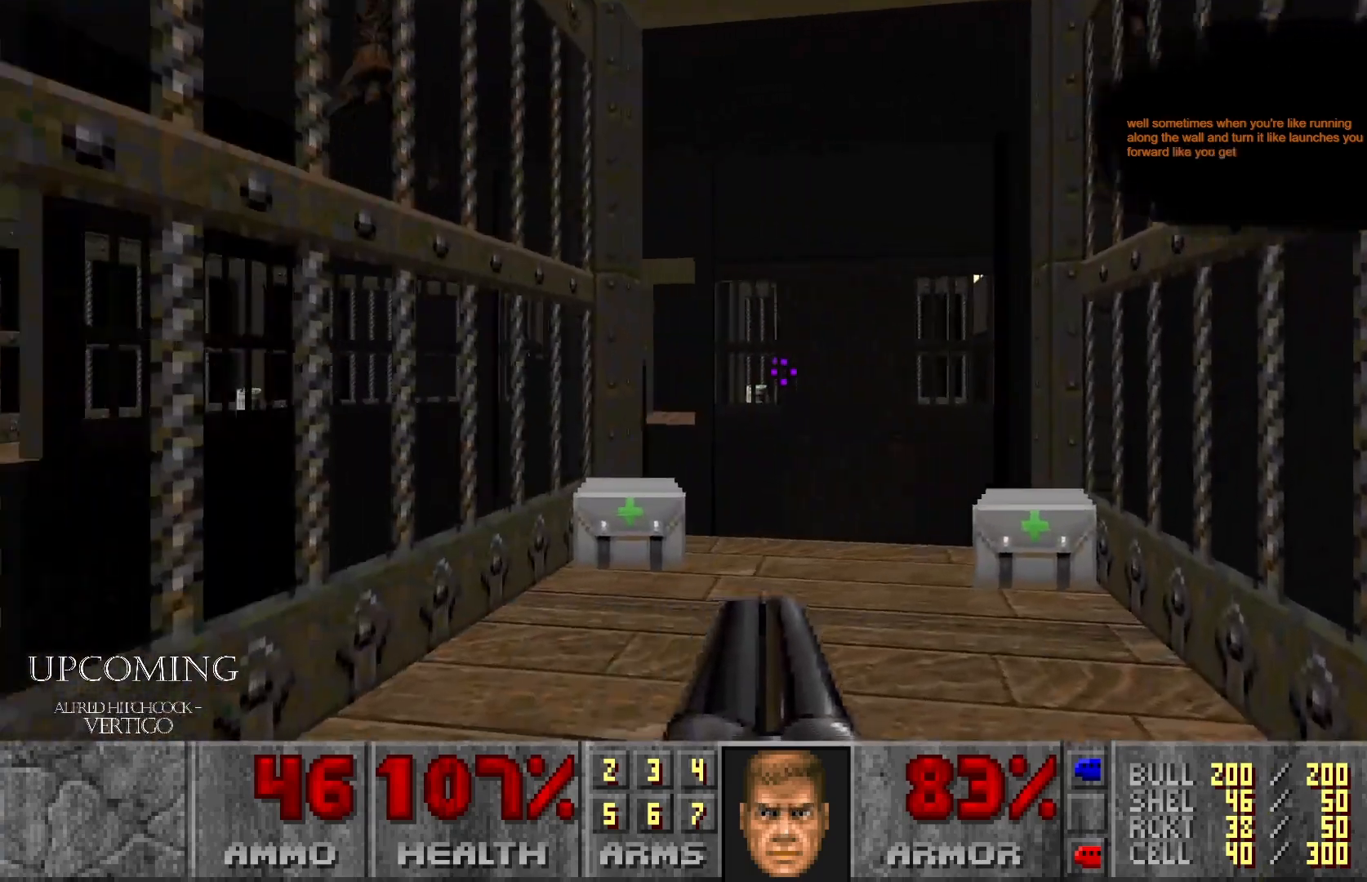
{"buttons": [], "left_stick": "center", "right_stick": "down", "events": [[17, "left_stick", "up-left"], [100, "right_stick", "center"], [217, "left_stick", "center"], [383, "right_stick", "down"]]}
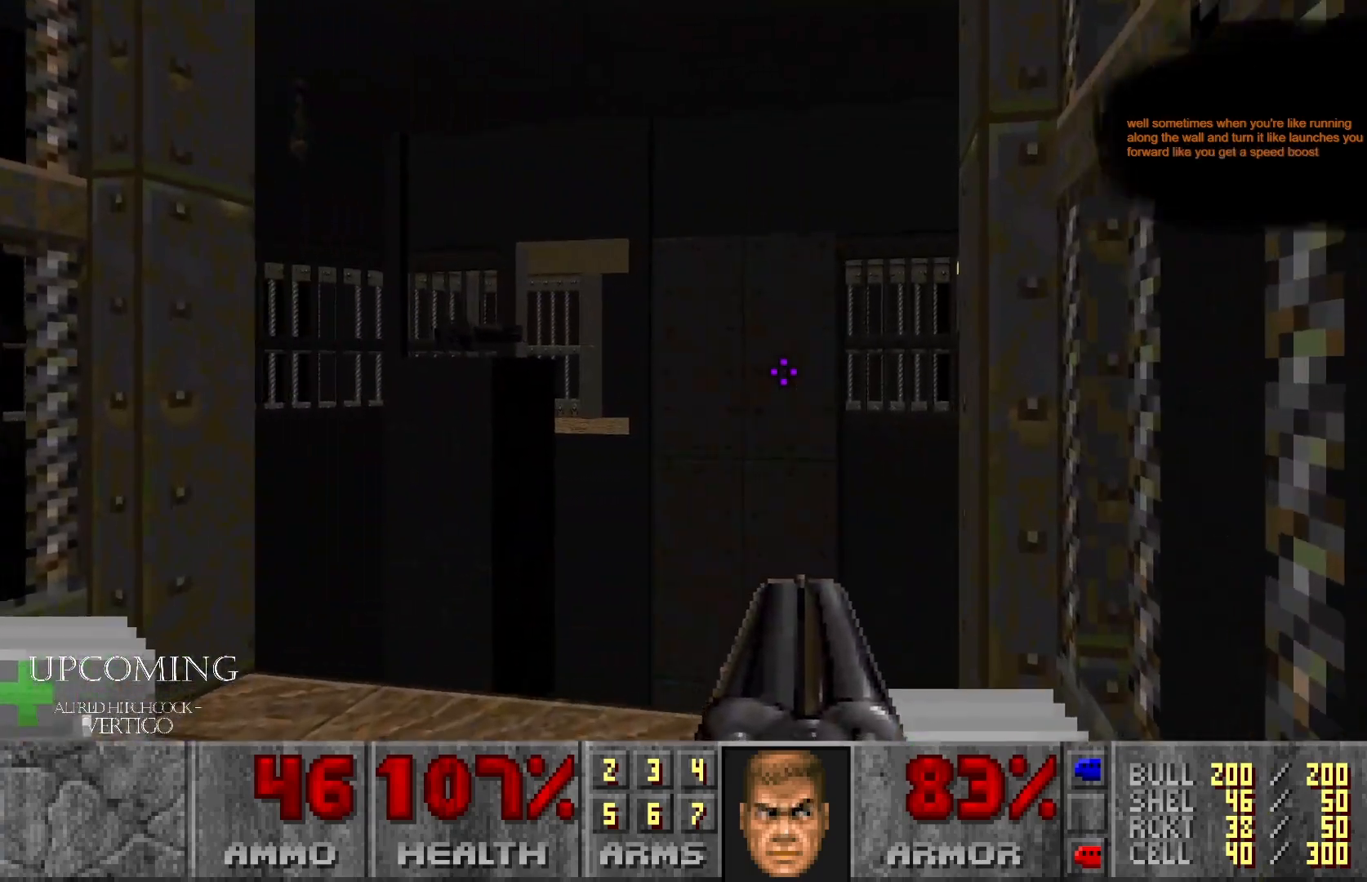
{"buttons": [], "left_stick": "center", "right_stick": "center", "events": [[17, "right_stick", "down-left"], [367, "right_stick", "center"]]}
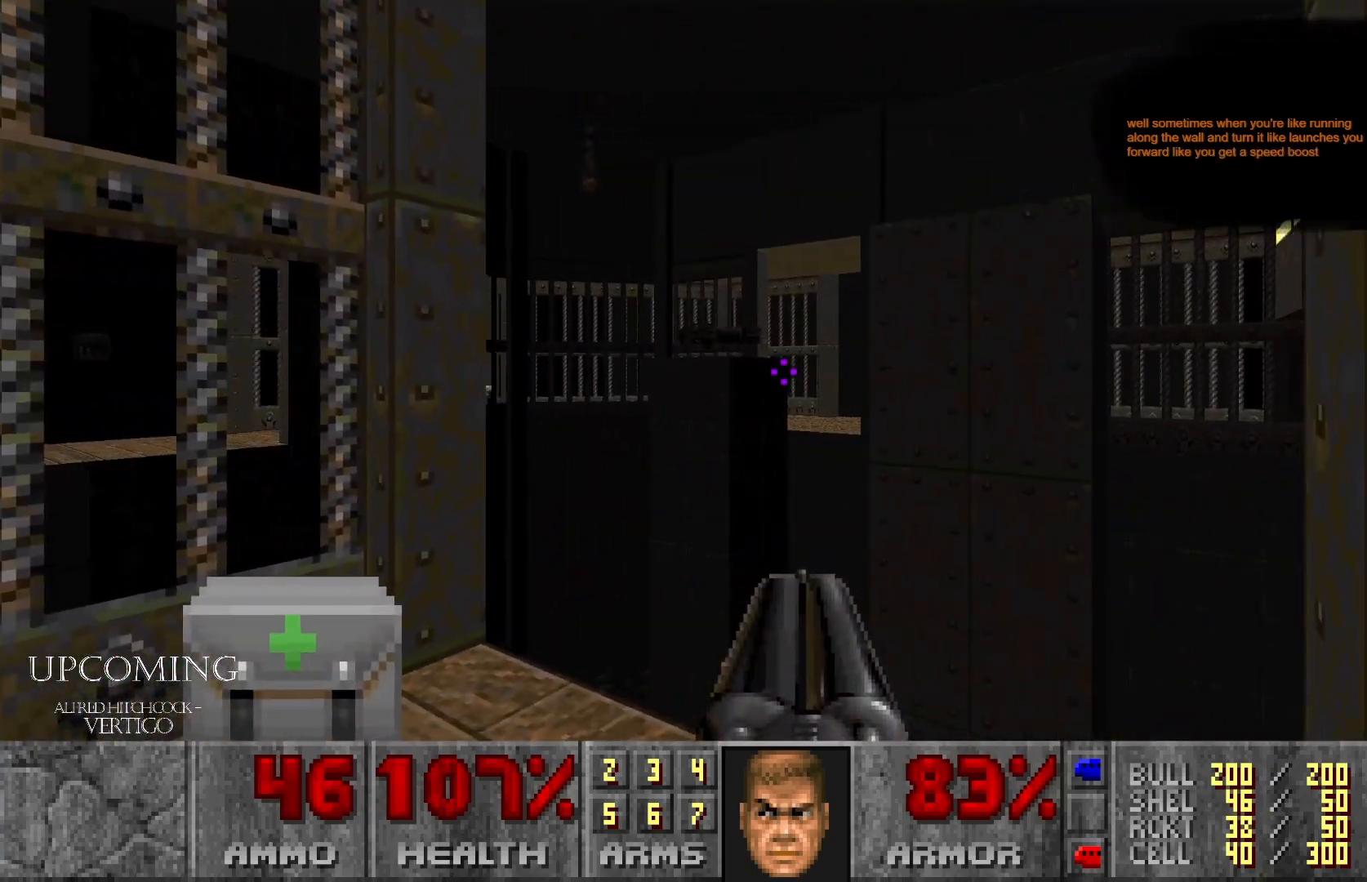
{"buttons": [], "left_stick": "center", "right_stick": "center", "events": [[50, "right_stick", "left"], [100, "left_stick", "up"], [283, "left_stick", "center"], [400, "right_stick", "center"]]}
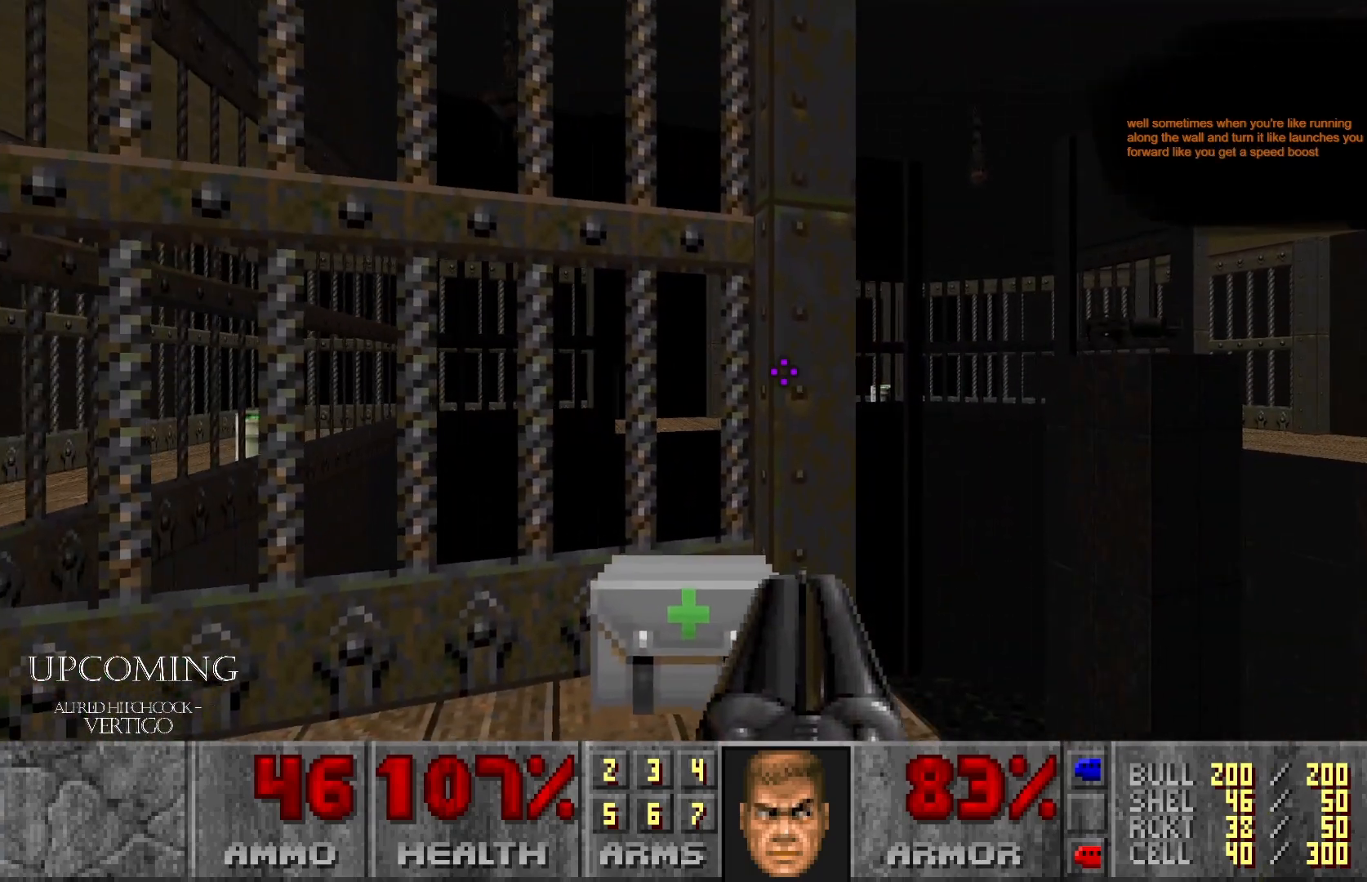
{"buttons": [], "left_stick": "center", "right_stick": "left", "events": [[50, "left_stick", "up-right"], [233, "right_stick", "left"], [250, "left_stick", "center"]]}
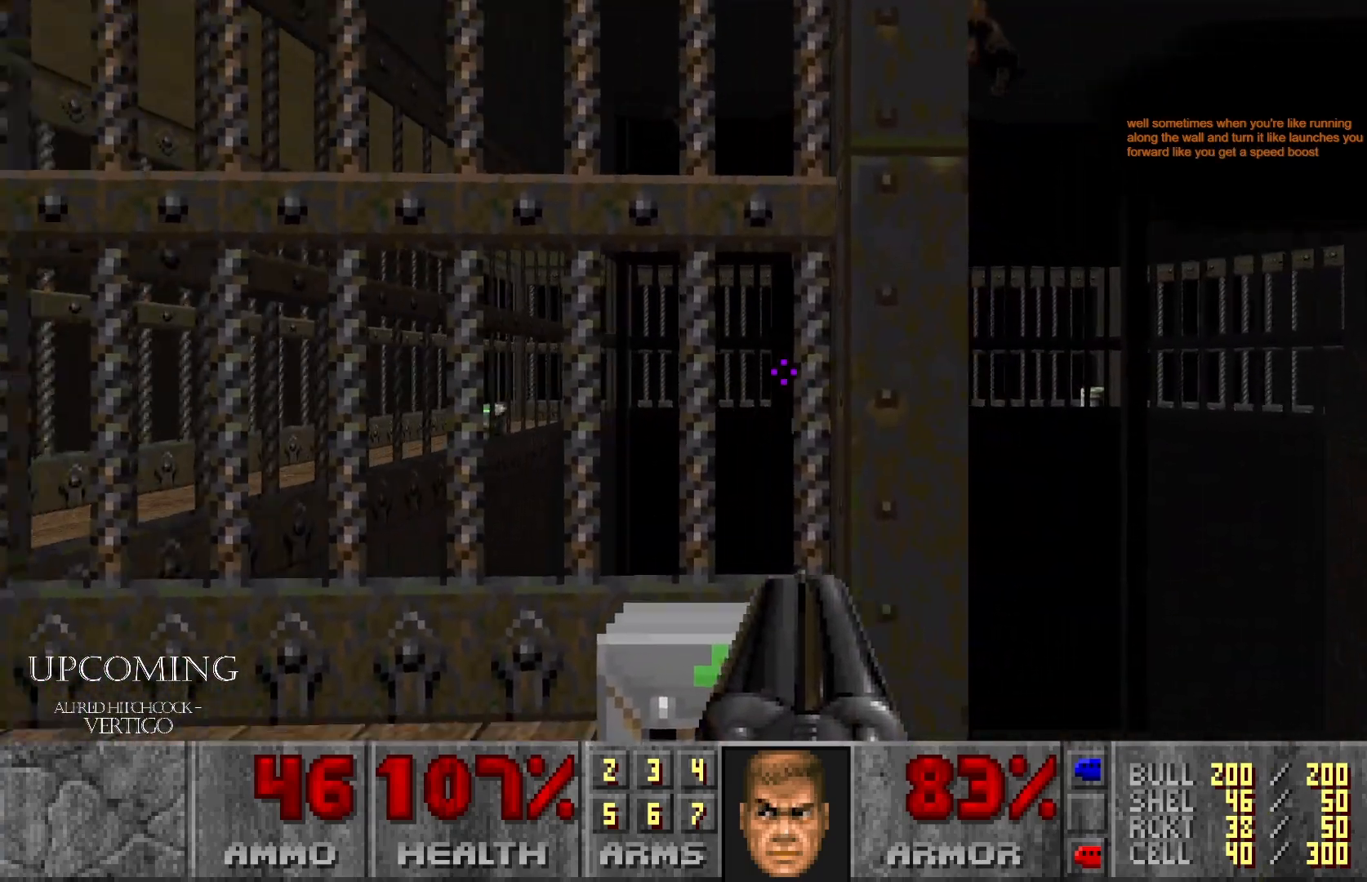
{"buttons": [], "left_stick": "center", "right_stick": "down", "events": [[183, "right_stick", "center"], [233, "left_stick", "right"], [250, "right_stick", "down"], [383, "left_stick", "center"]]}
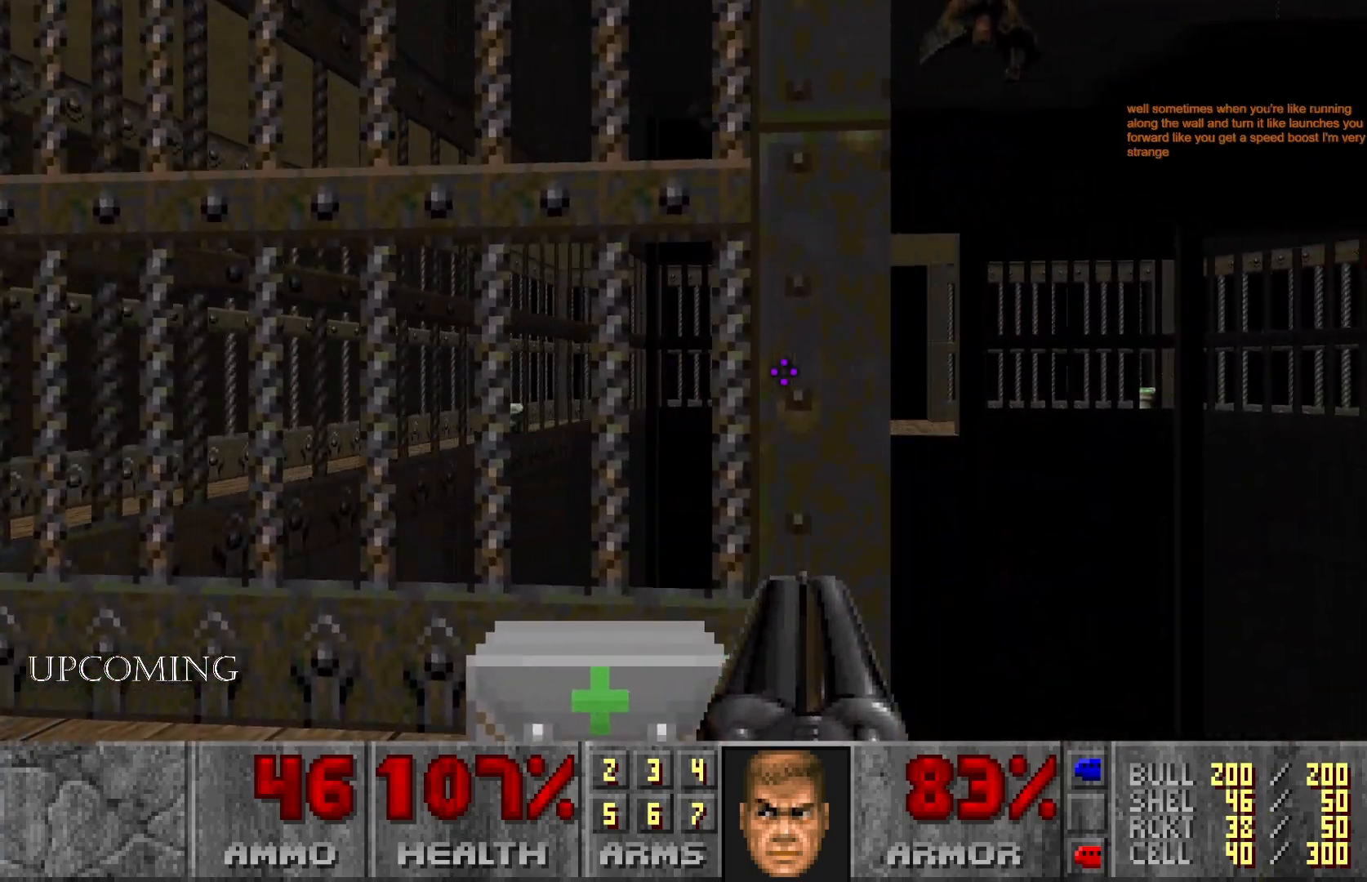
{"buttons": [], "left_stick": "center", "right_stick": "right", "events": [[50, "left_stick", "left"], [67, "right_stick", "center"], [300, "left_stick", "center"], [333, "right_stick", "right"]]}
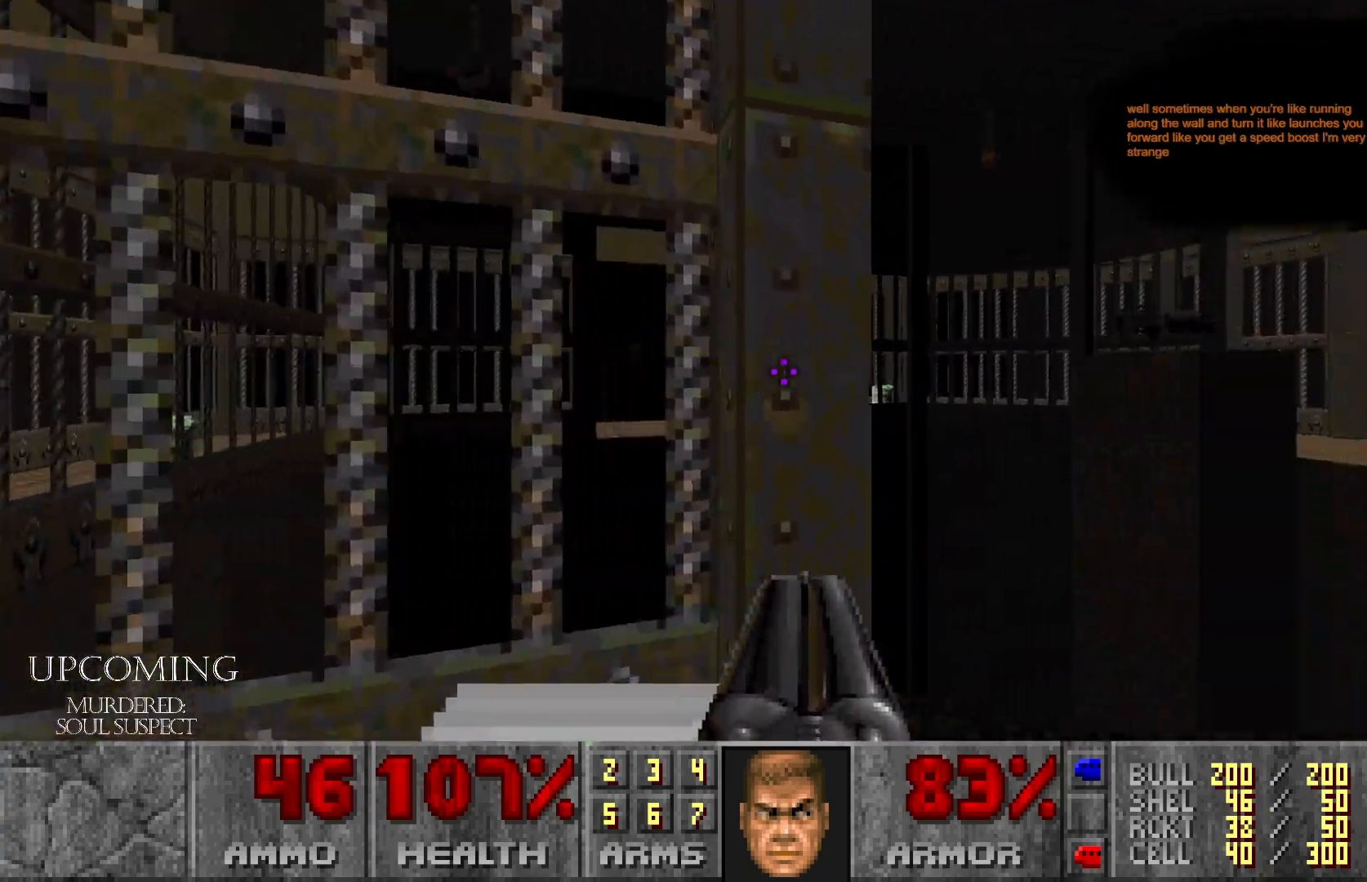
{"buttons": [], "left_stick": "center", "right_stick": "center", "events": [[167, "right_stick", "down-right"], [400, "right_stick", "center"]]}
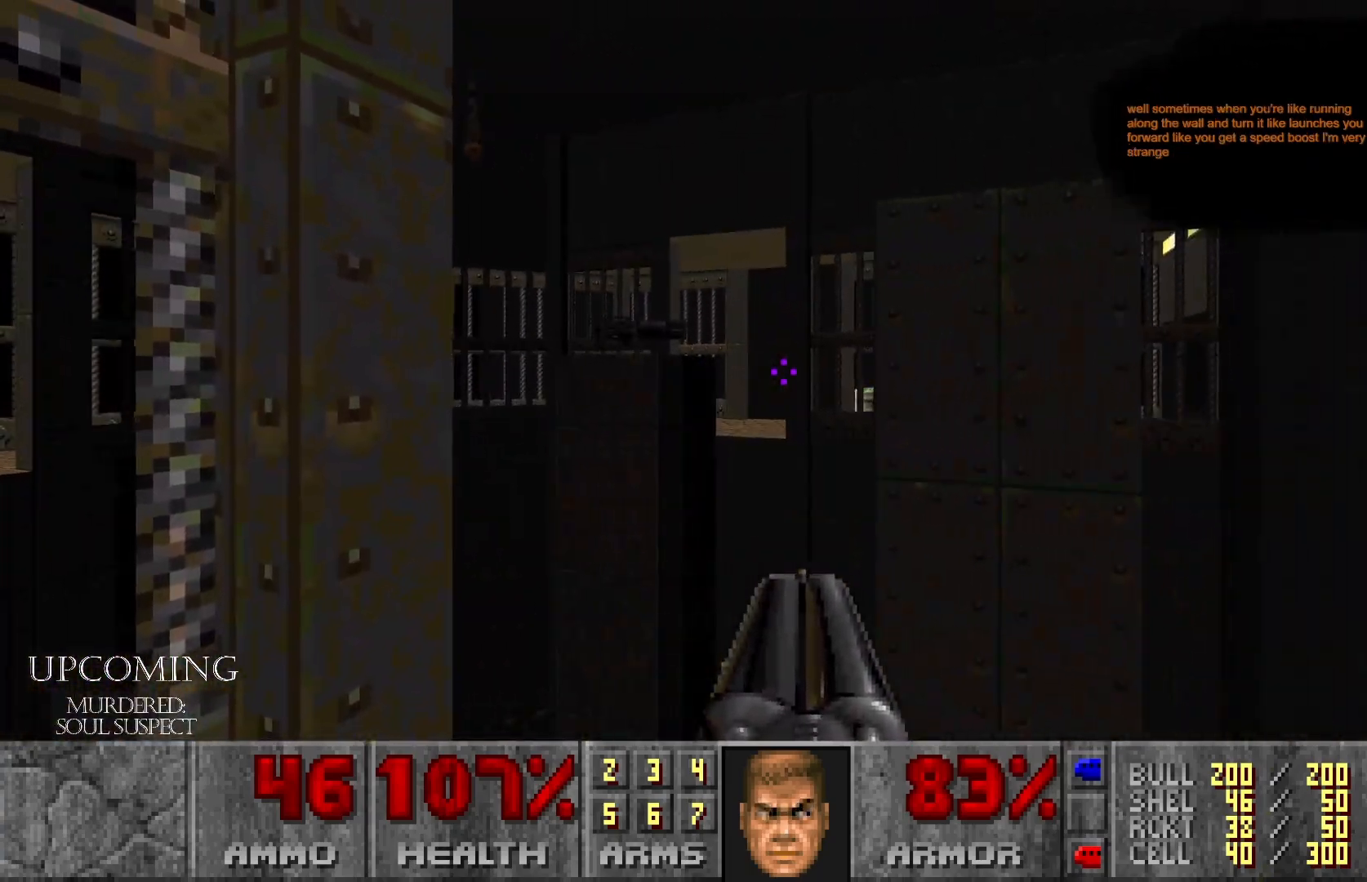
{"buttons": [], "left_stick": "center", "right_stick": "down-right", "events": [[133, "right_stick", "right"], [183, "left_stick", "left"], [400, "left_stick", "center"], [467, "right_stick", "down-right"]]}
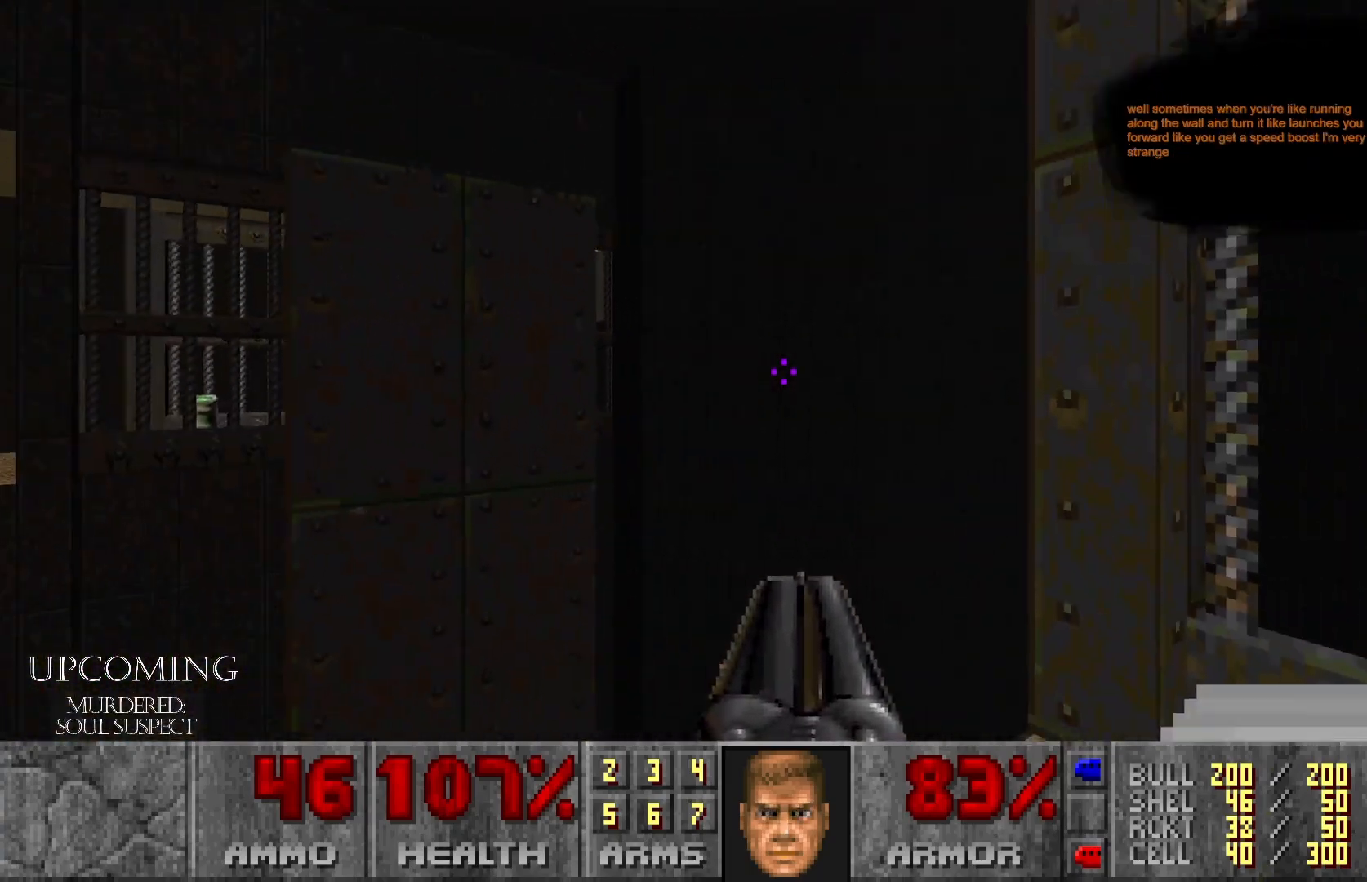
{"buttons": [], "left_stick": "right", "right_stick": "left", "events": [[67, "right_stick", "center"], [450, "right_stick", "left"], [500, "left_stick", "right"]]}
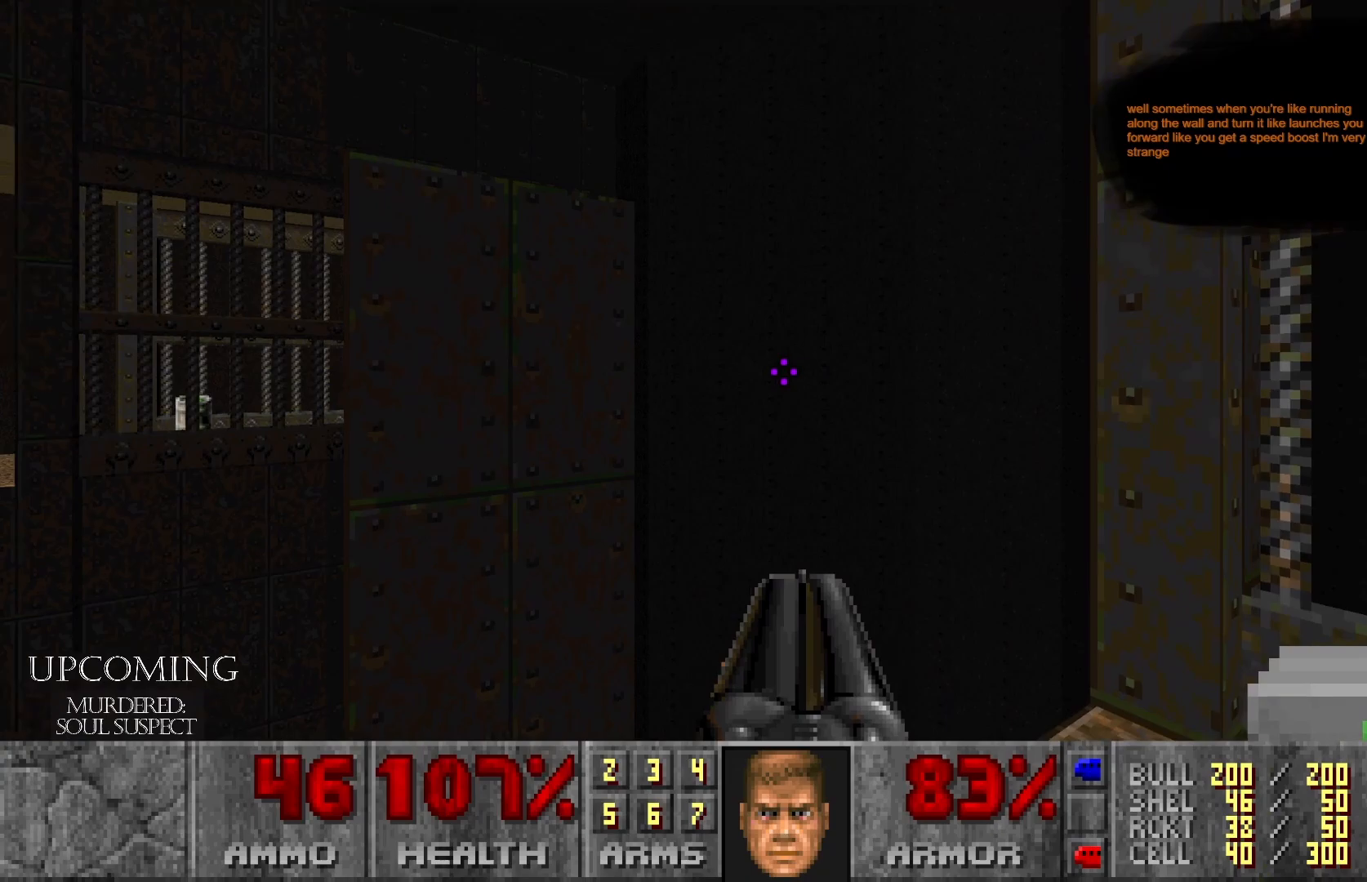
{"buttons": [], "left_stick": "center", "right_stick": "center", "events": [[250, "right_stick", "center"], [283, "left_stick", "center"]]}
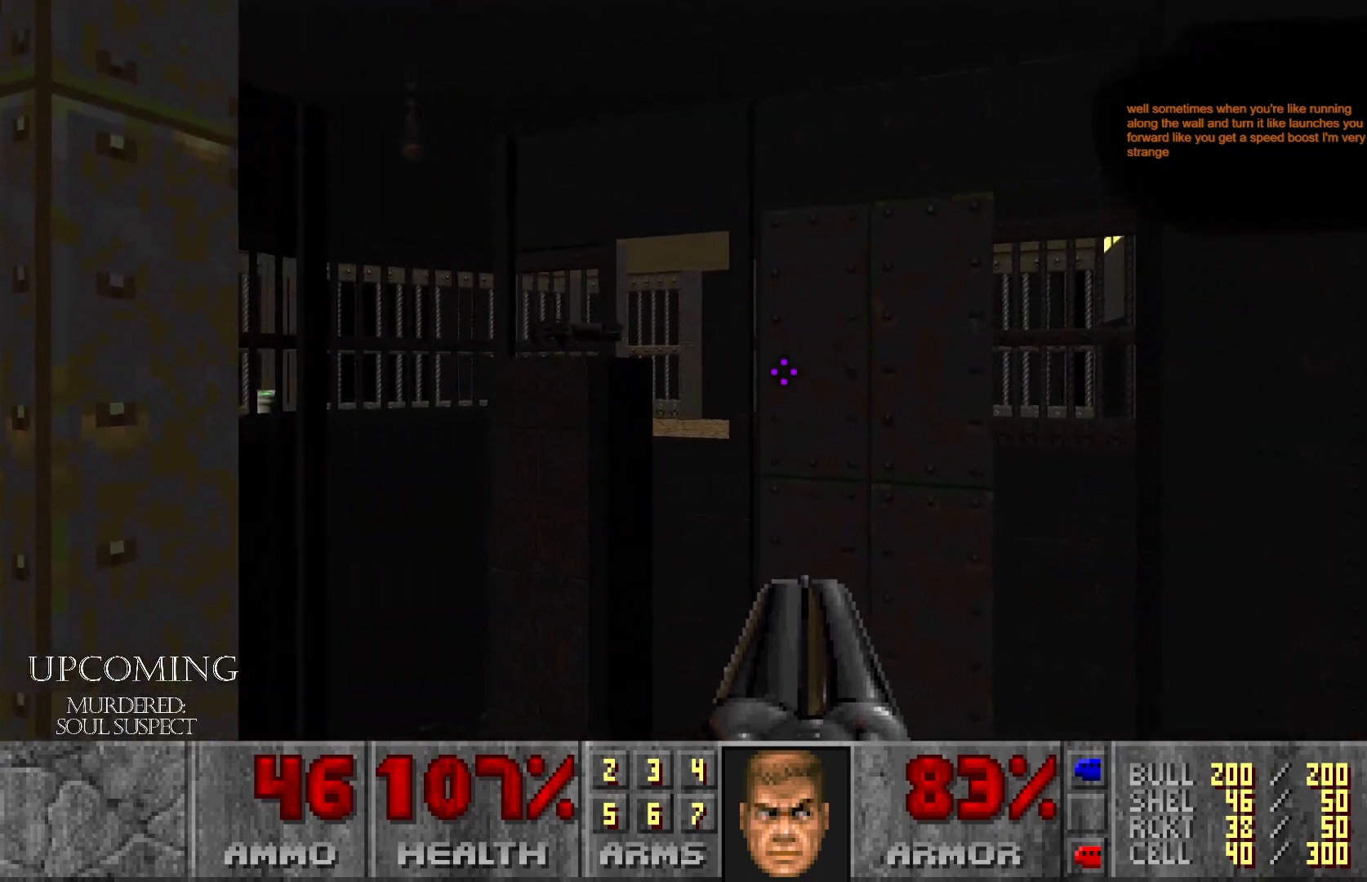
{"buttons": [], "left_stick": "center", "right_stick": "center", "events": [[67, "right_stick", "left"], [217, "right_stick", "center"]]}
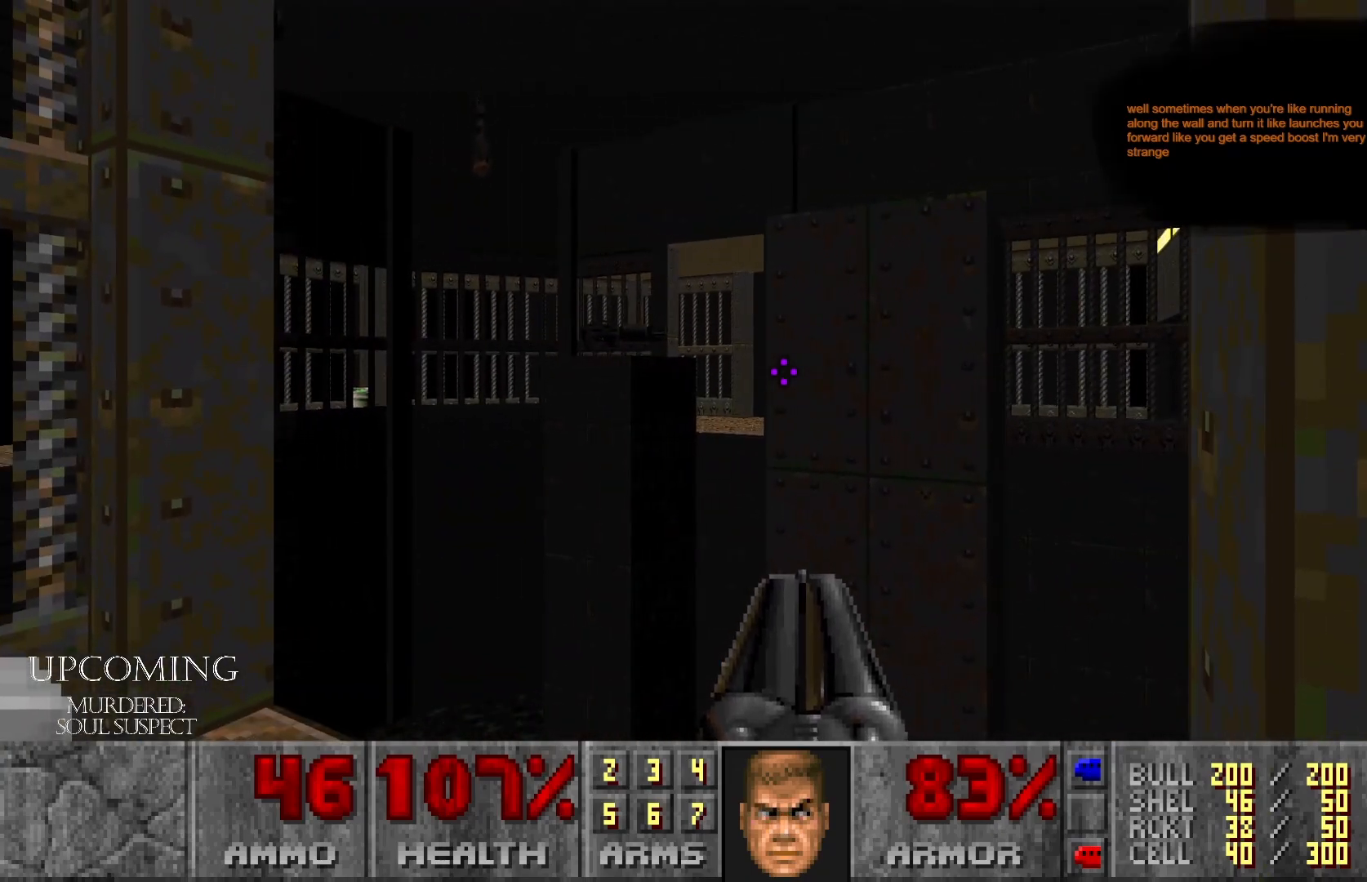
{"buttons": [], "left_stick": "center", "right_stick": "center", "events": [[117, "right_stick", "left"], [333, "right_stick", "center"]]}
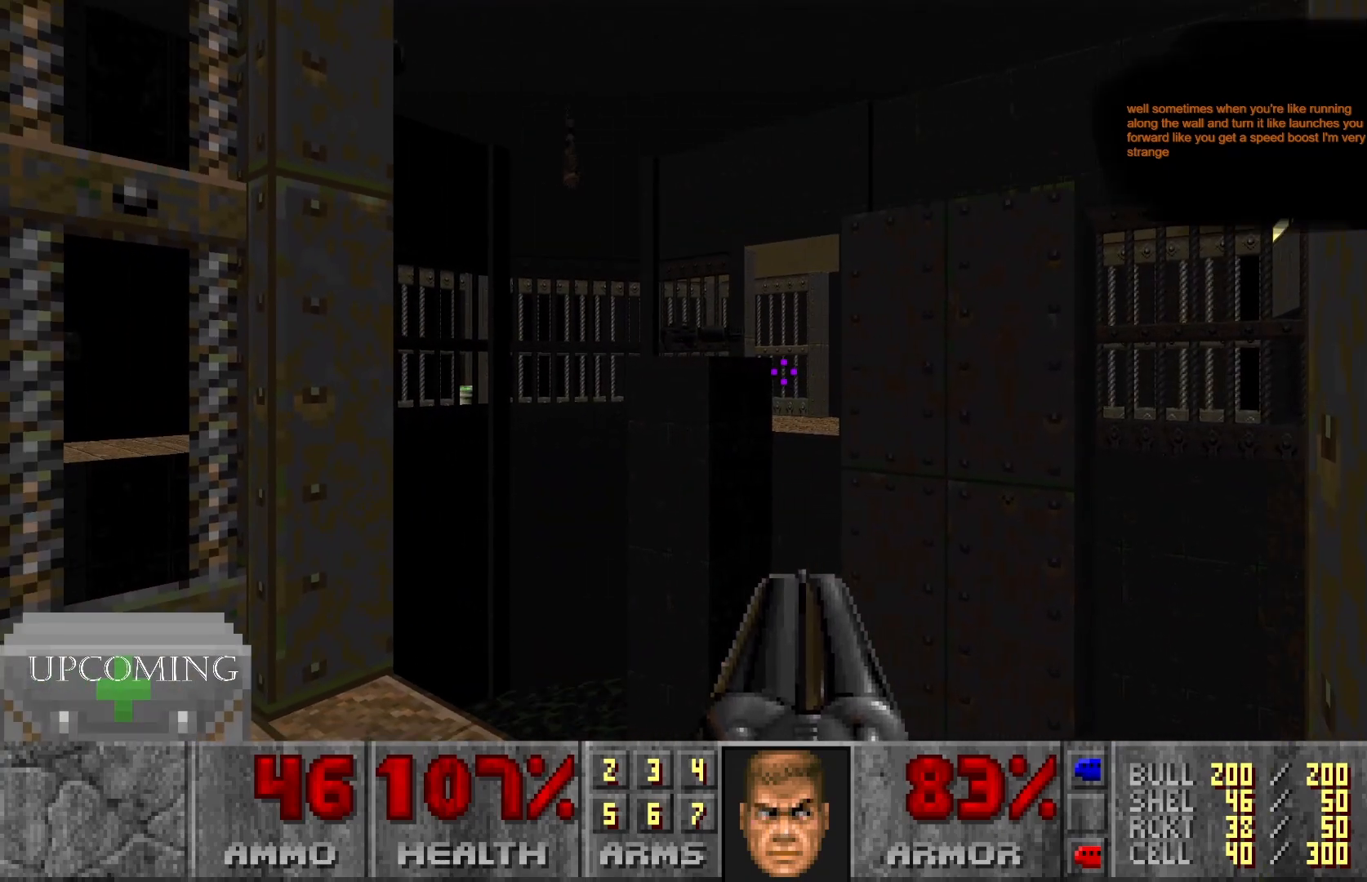
{"buttons": [], "left_stick": "up-left", "right_stick": "right", "events": [[200, "right_stick", "right"], [267, "left_stick", "up-left"]]}
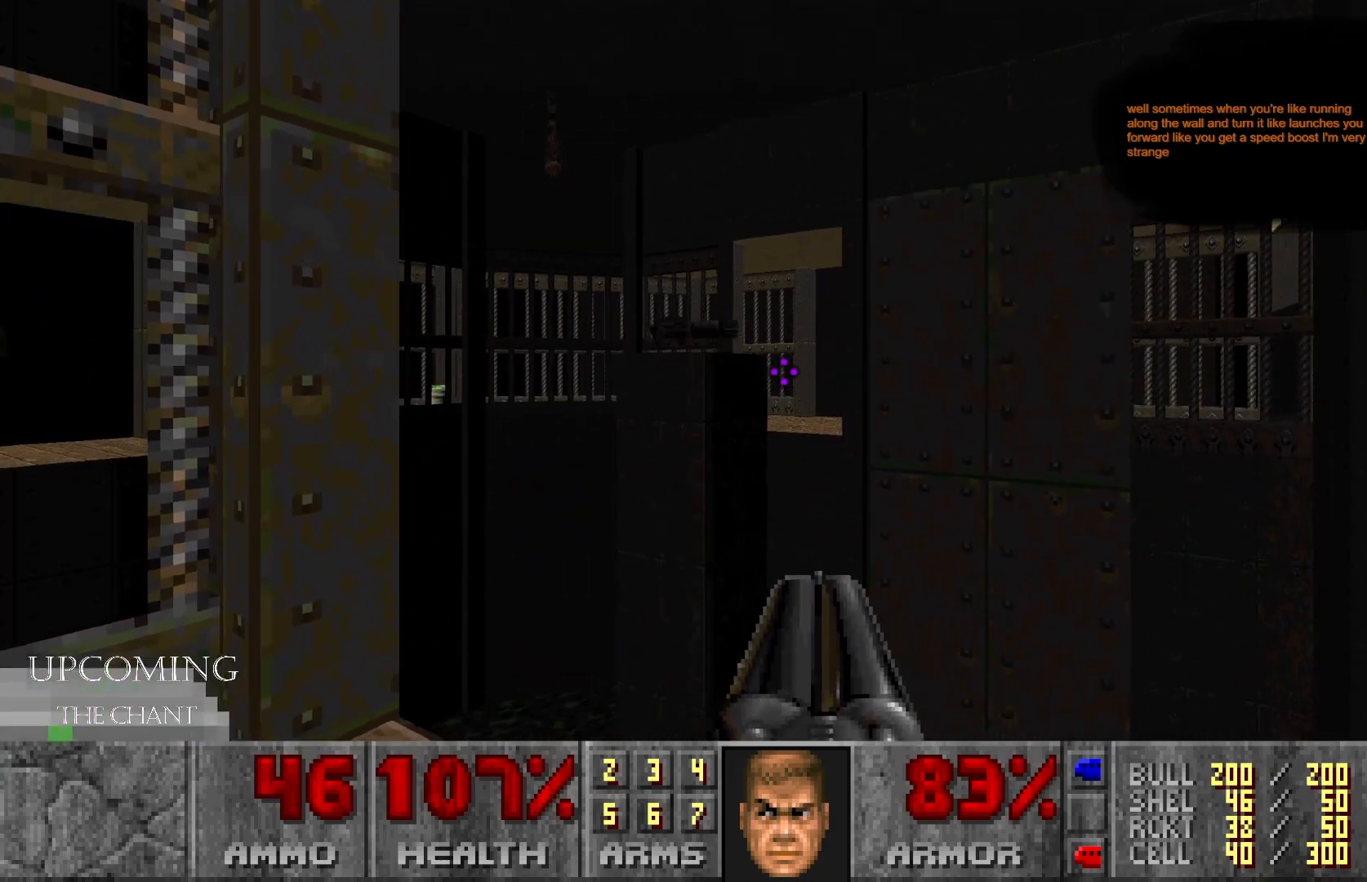
{"buttons": [], "left_stick": "center", "right_stick": "right", "events": [[50, "left_stick", "center"]]}
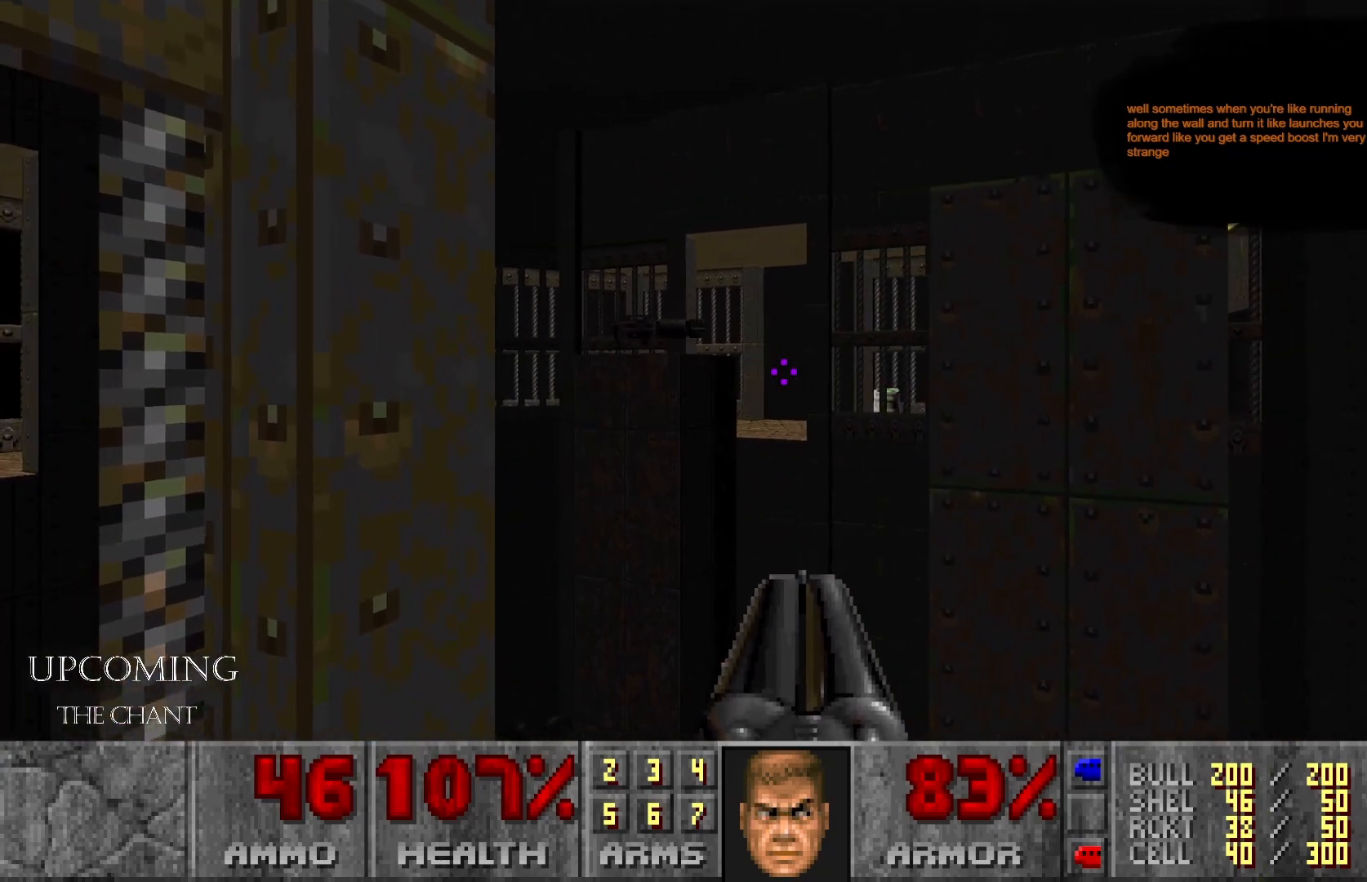
{"buttons": [], "left_stick": "up", "right_stick": "center", "events": [[117, "right_stick", "down-right"], [200, "left_stick", "up"], [350, "right_stick", "center"]]}
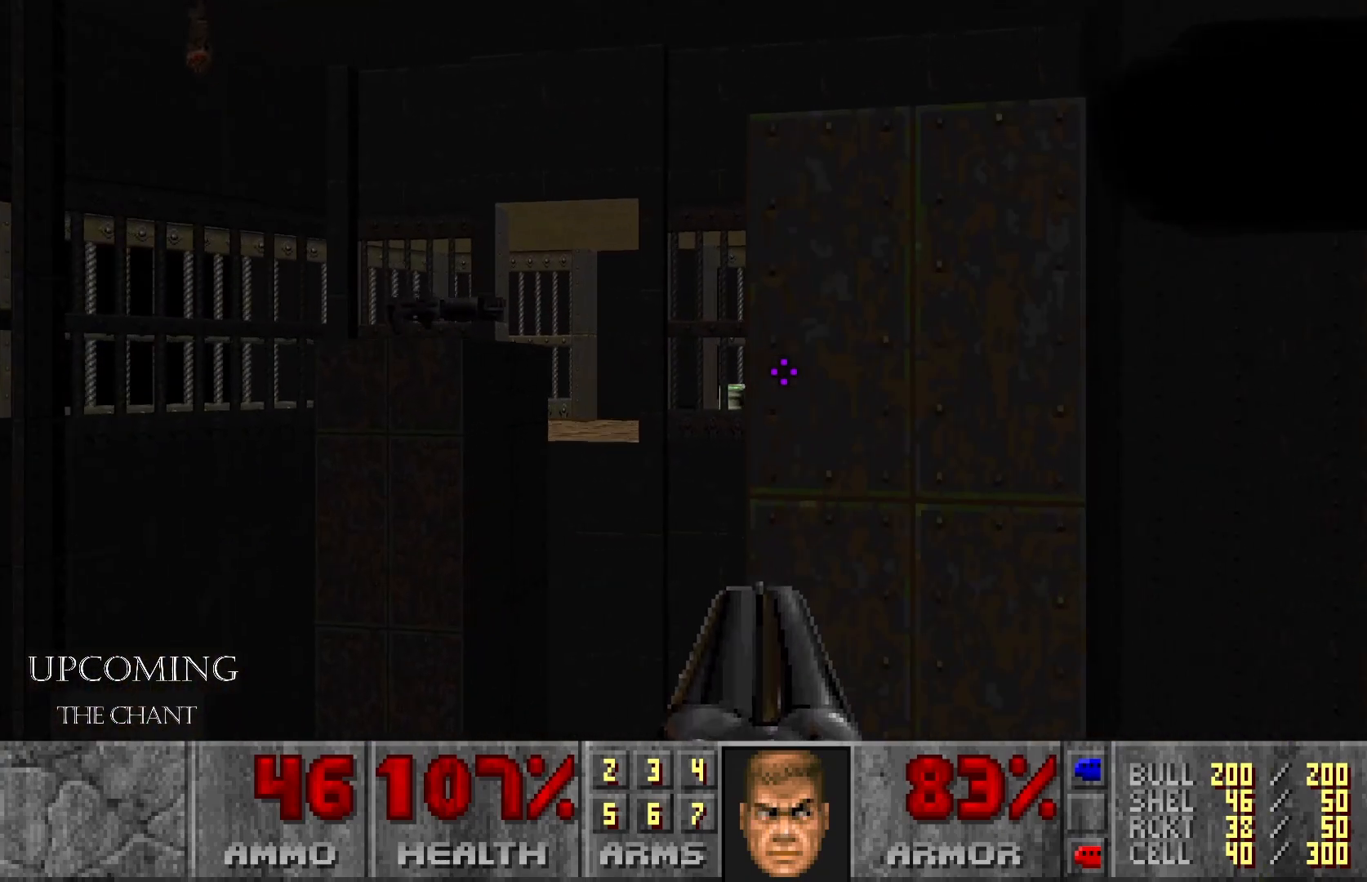
{"buttons": [], "left_stick": "center", "right_stick": "center", "events": [[200, "A", "down"], [267, "left_stick", "center"], [383, "A", "up"]]}
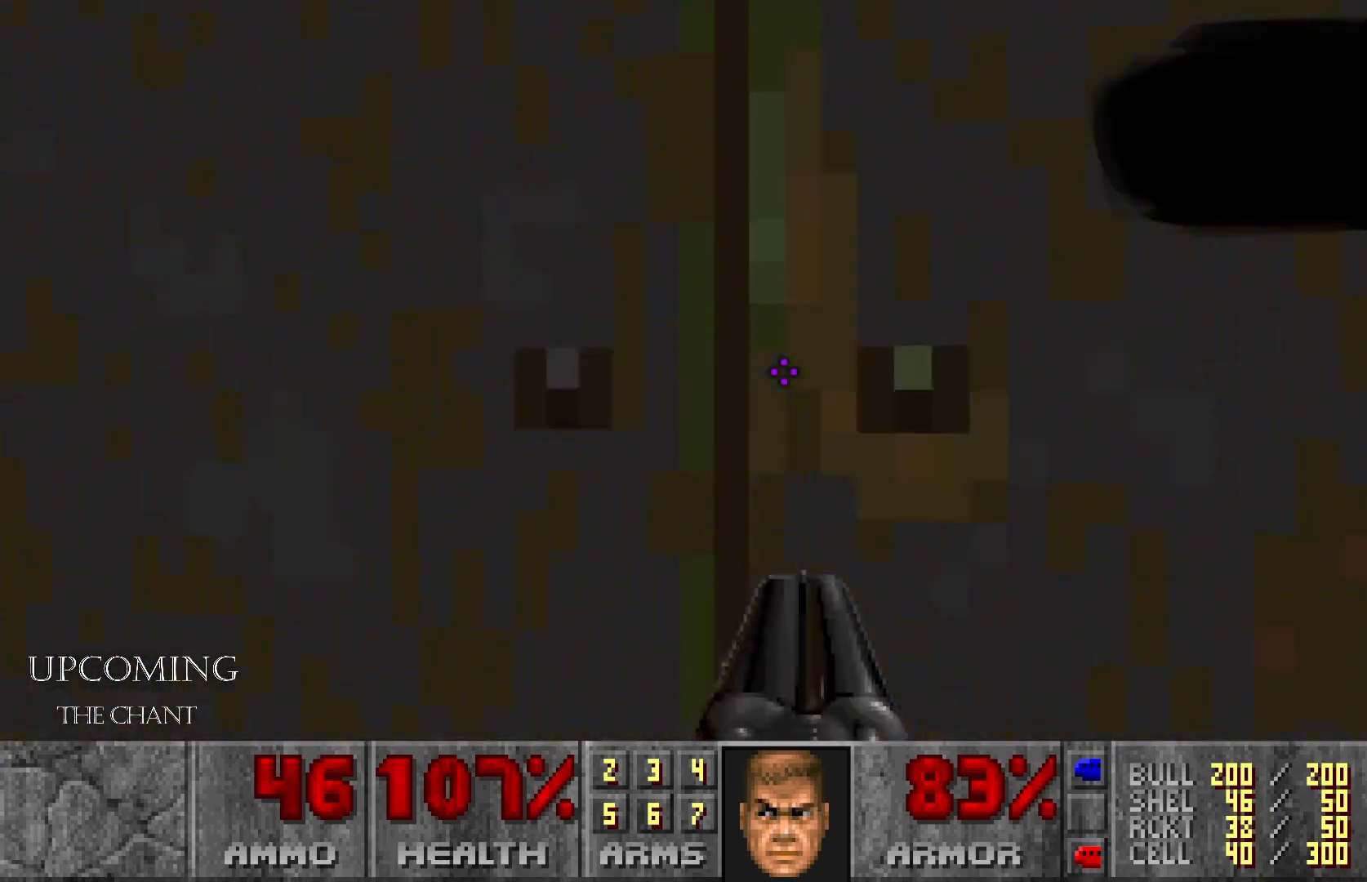
{"buttons": [], "left_stick": "center", "right_stick": "left", "events": [[467, "right_stick", "left"]]}